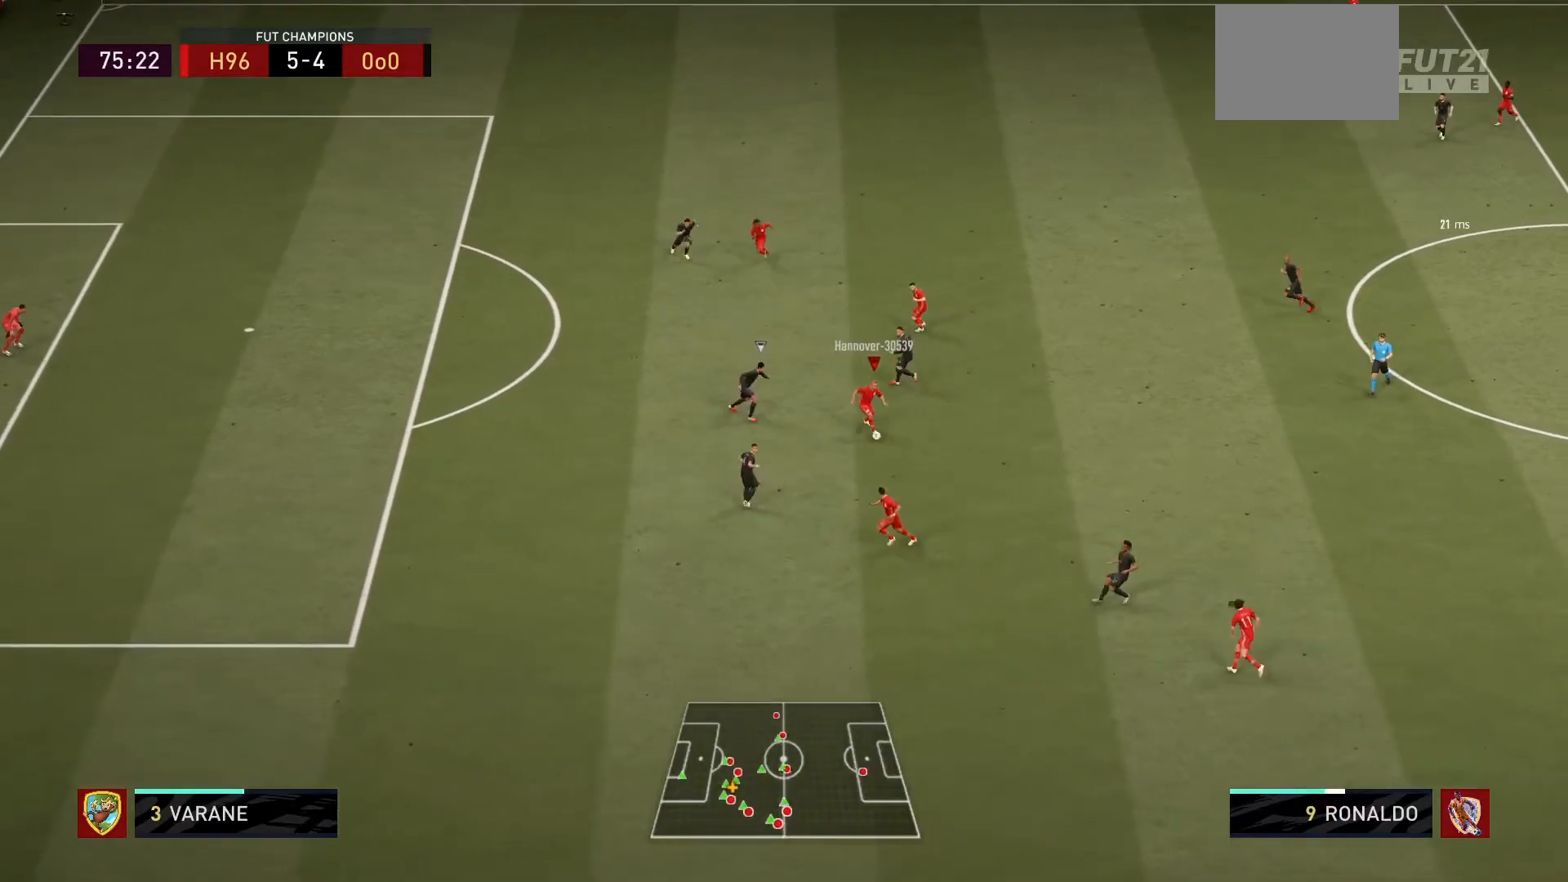
Gameplay with a controller (PlayStation layout); each line is a JSON object with the inputs held at the frame after it. "events" lists button and stick changes between this image and that frame as [ms after this image, input, new state], when the widget could be followed in between. Not read: L3 R3.
{"buttons": [], "left_stick": "down", "right_stick": "center", "events": []}
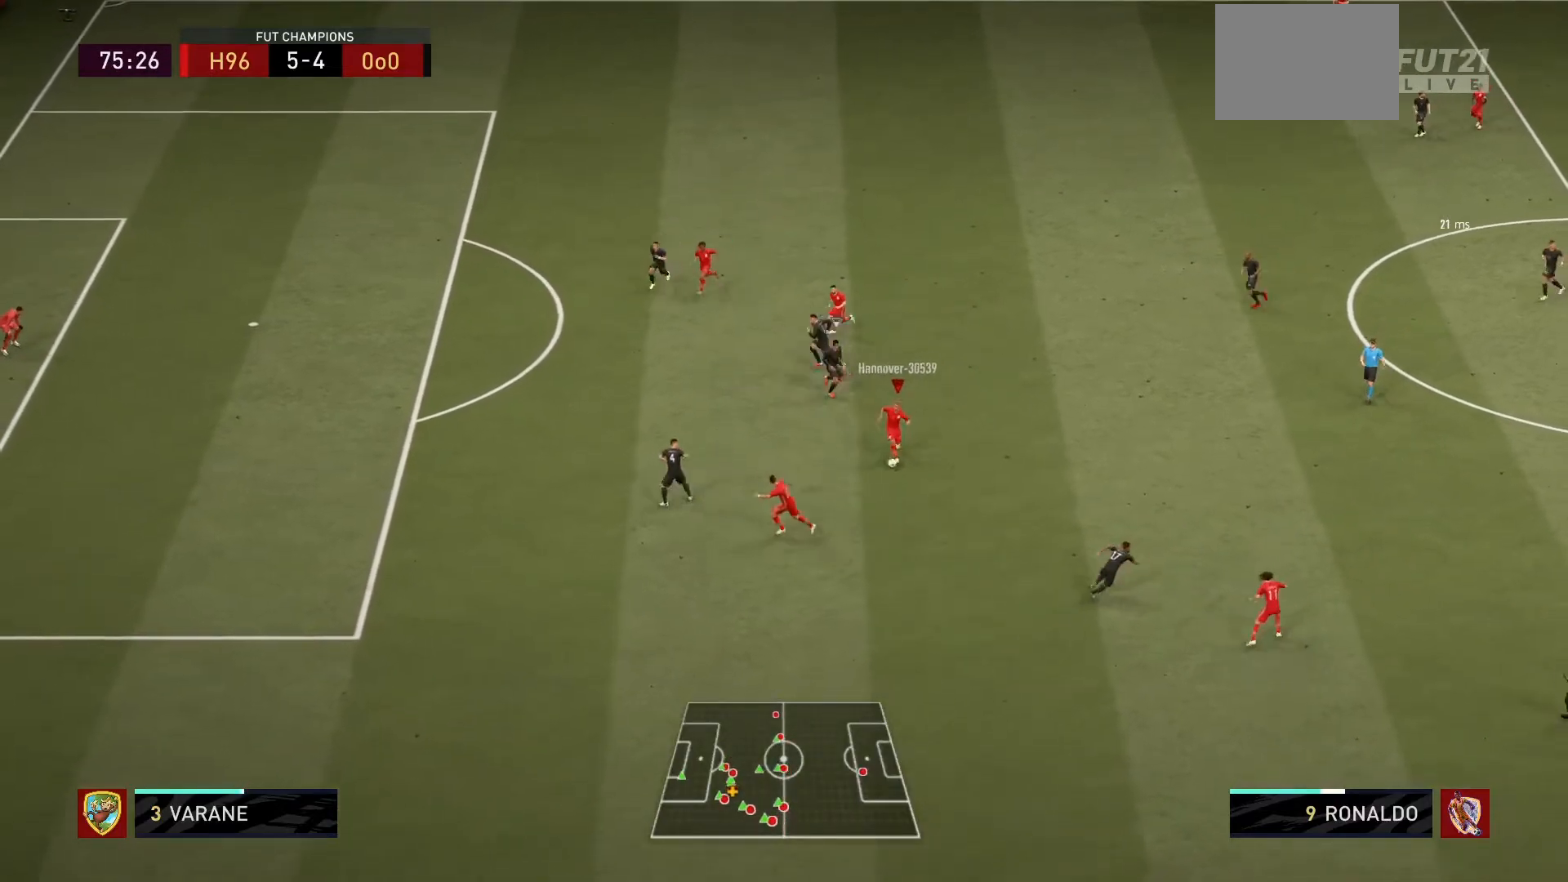
{"buttons": [], "left_stick": "down-left", "right_stick": "center", "events": [[300, "left_stick", "down-left"]]}
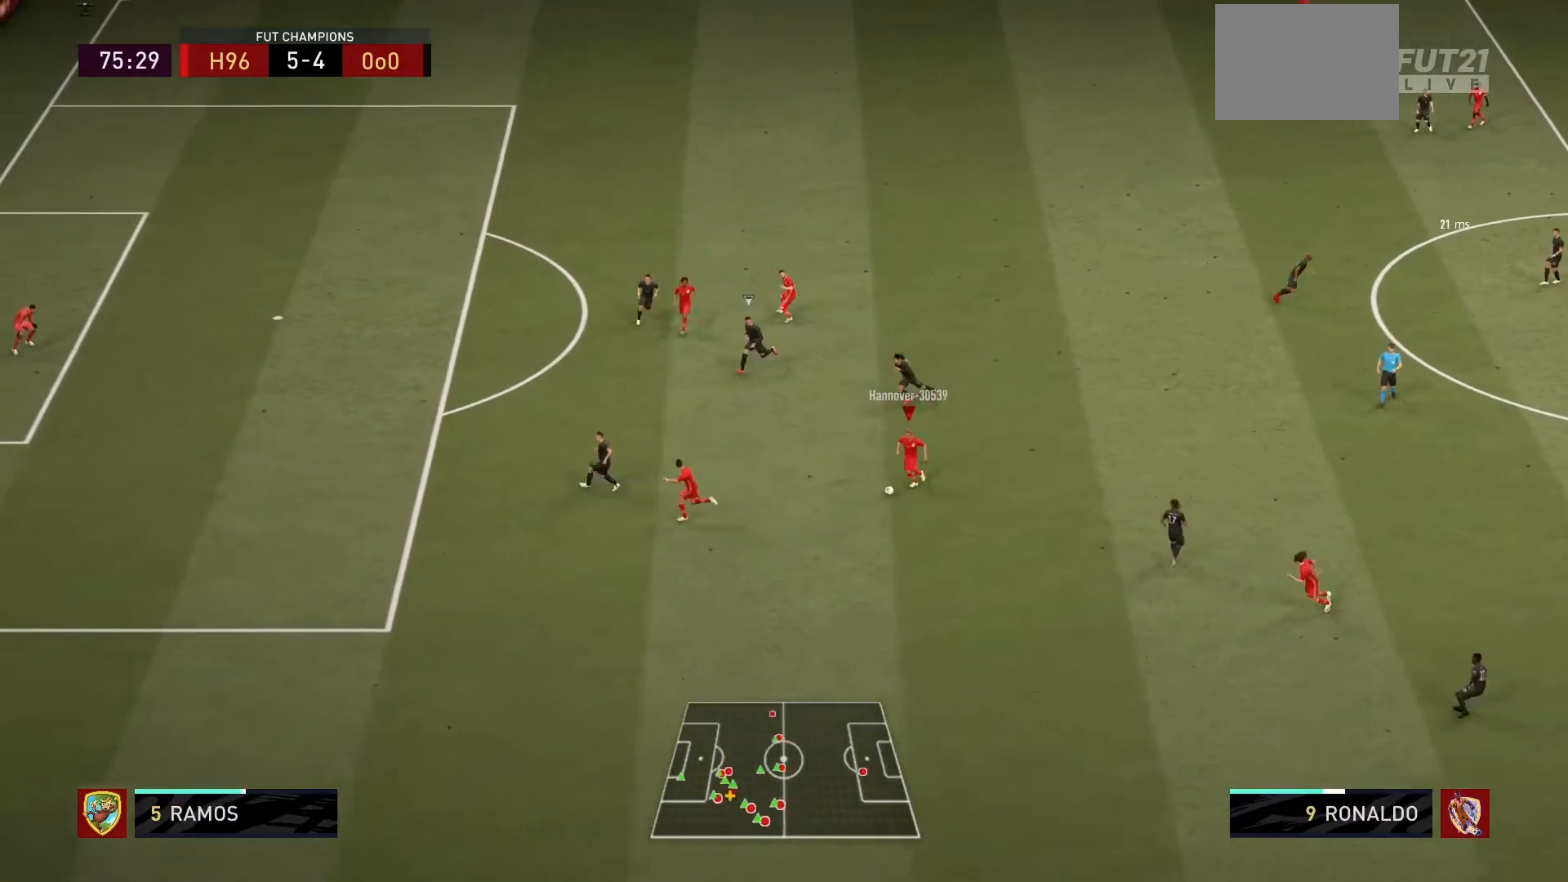
{"buttons": [], "left_stick": "left", "right_stick": "center", "events": [[367, "TRIANGLE", "down"], [467, "left_stick", "left"], [501, "TRIANGLE", "up"]]}
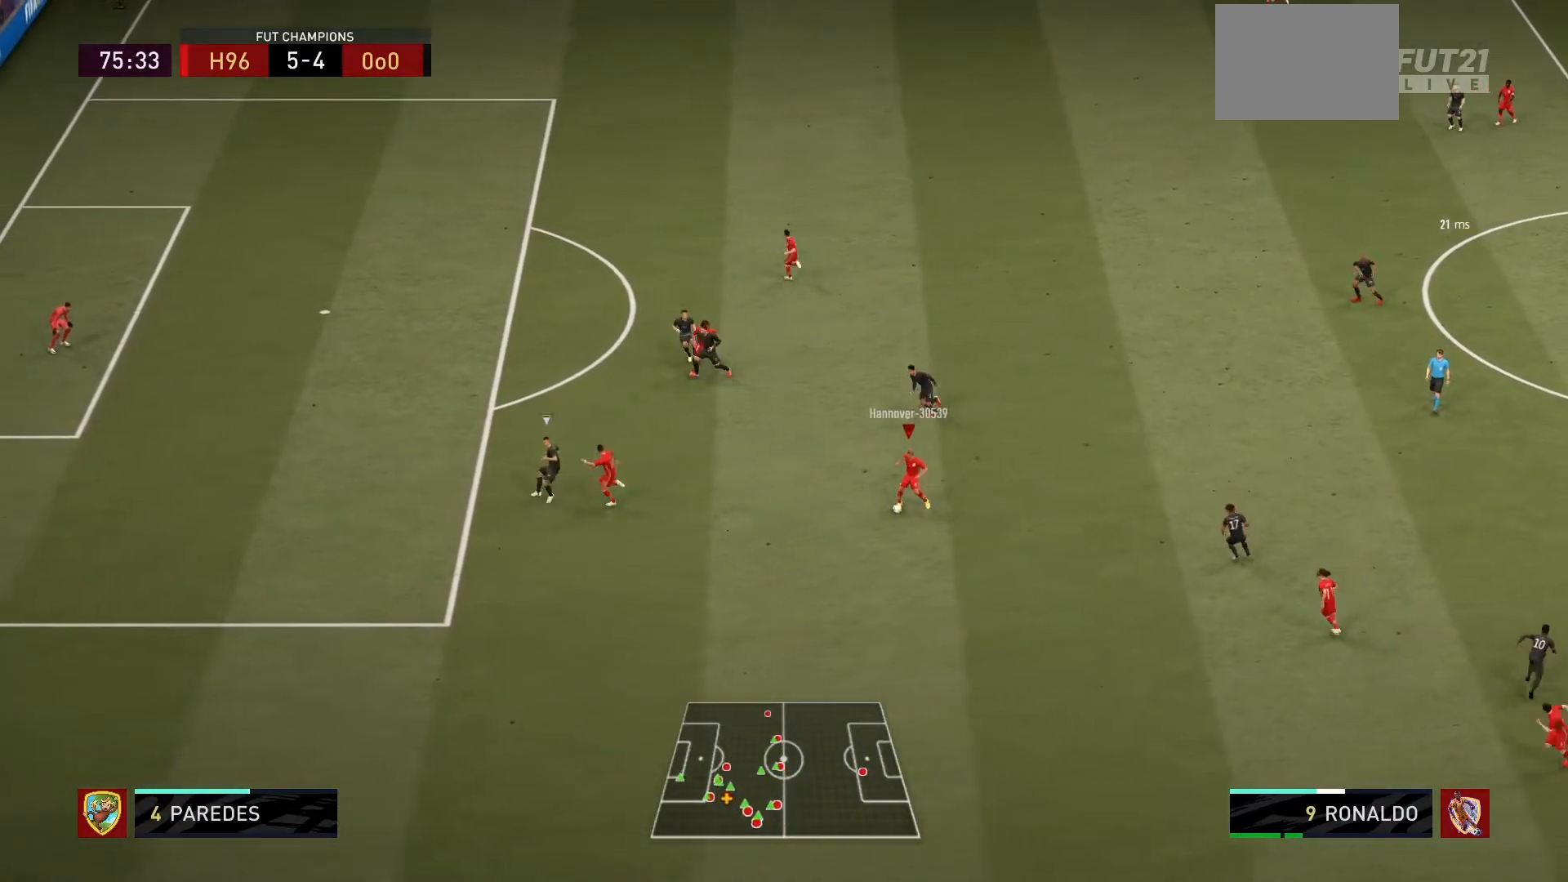
{"buttons": ["R1"], "left_stick": "up-left", "right_stick": "center", "events": [[66, "R1", "down"], [200, "left_stick", "up-left"]]}
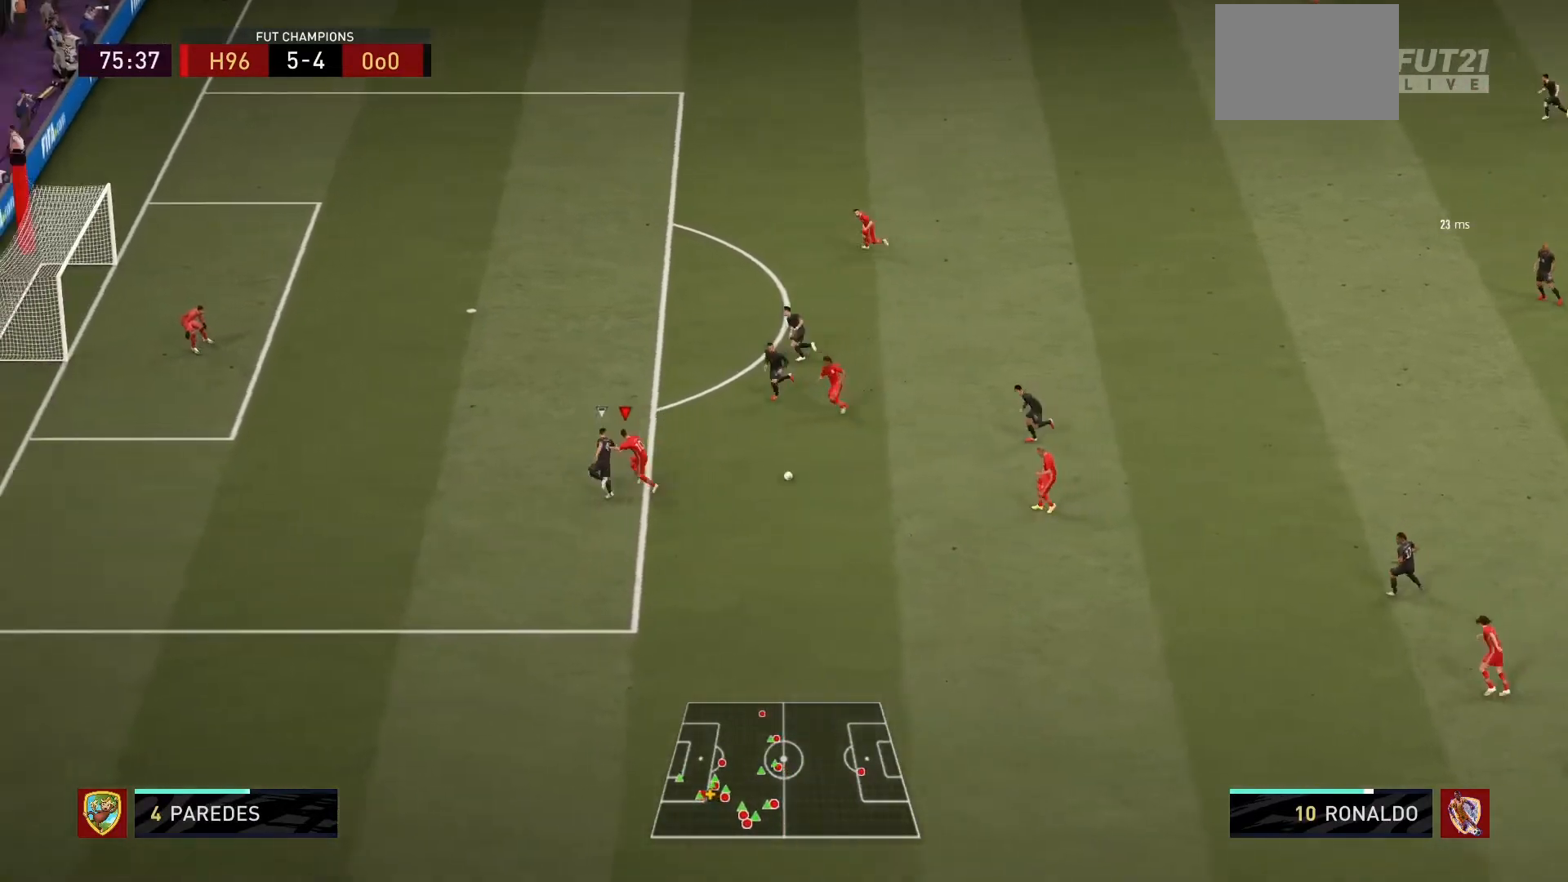
{"buttons": ["CIRCLE"], "left_stick": "up-left", "right_stick": "center", "events": [[267, "R1", "up"], [367, "CIRCLE", "down"]]}
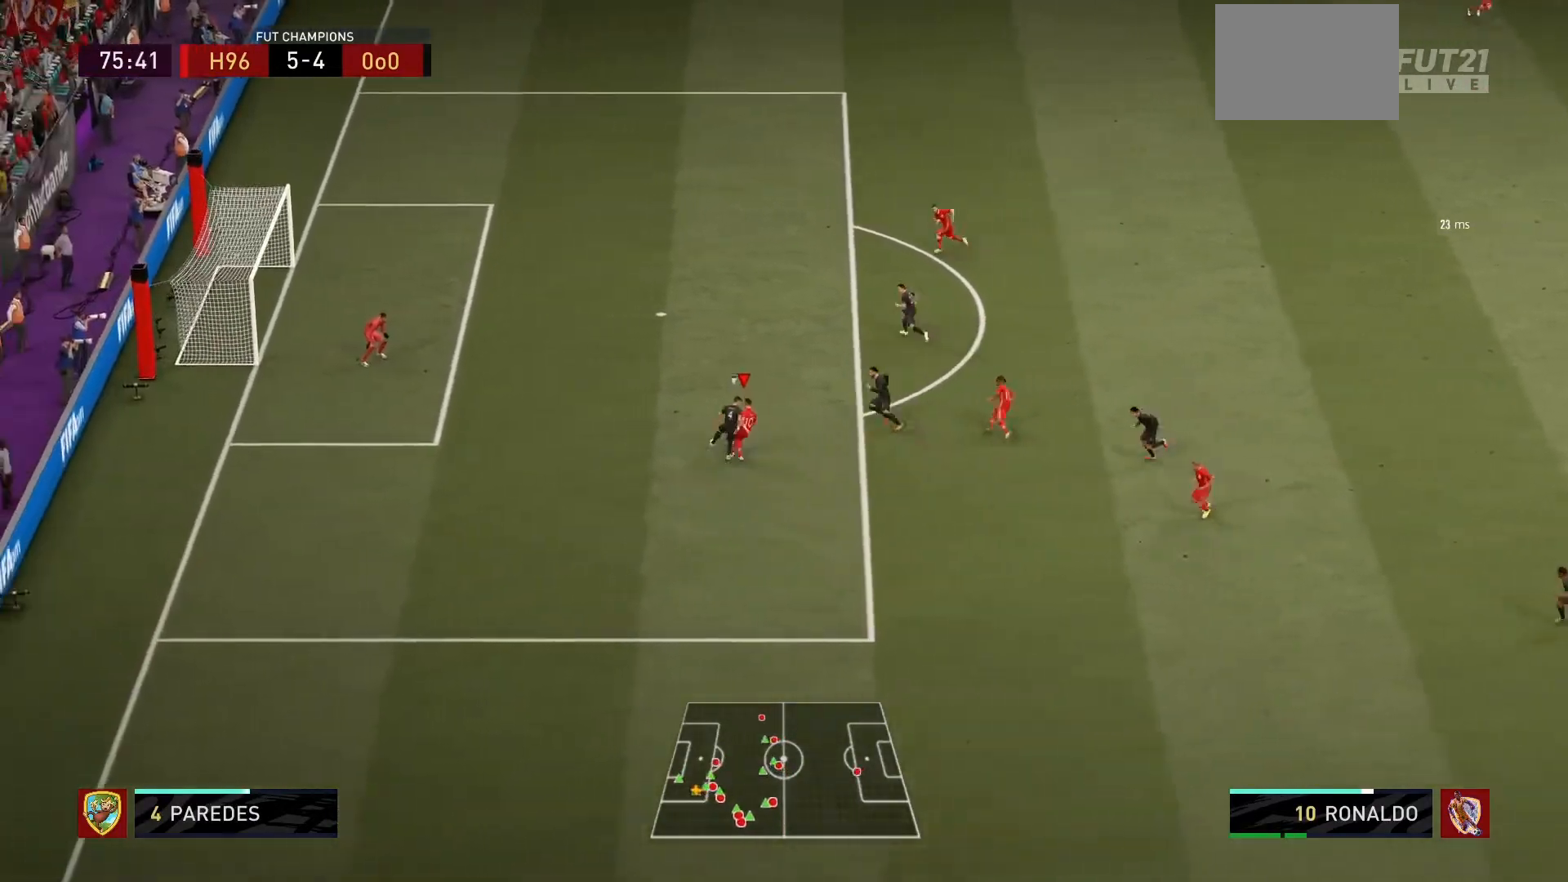
{"buttons": ["CIRCLE"], "left_stick": "up-left", "right_stick": "center", "events": []}
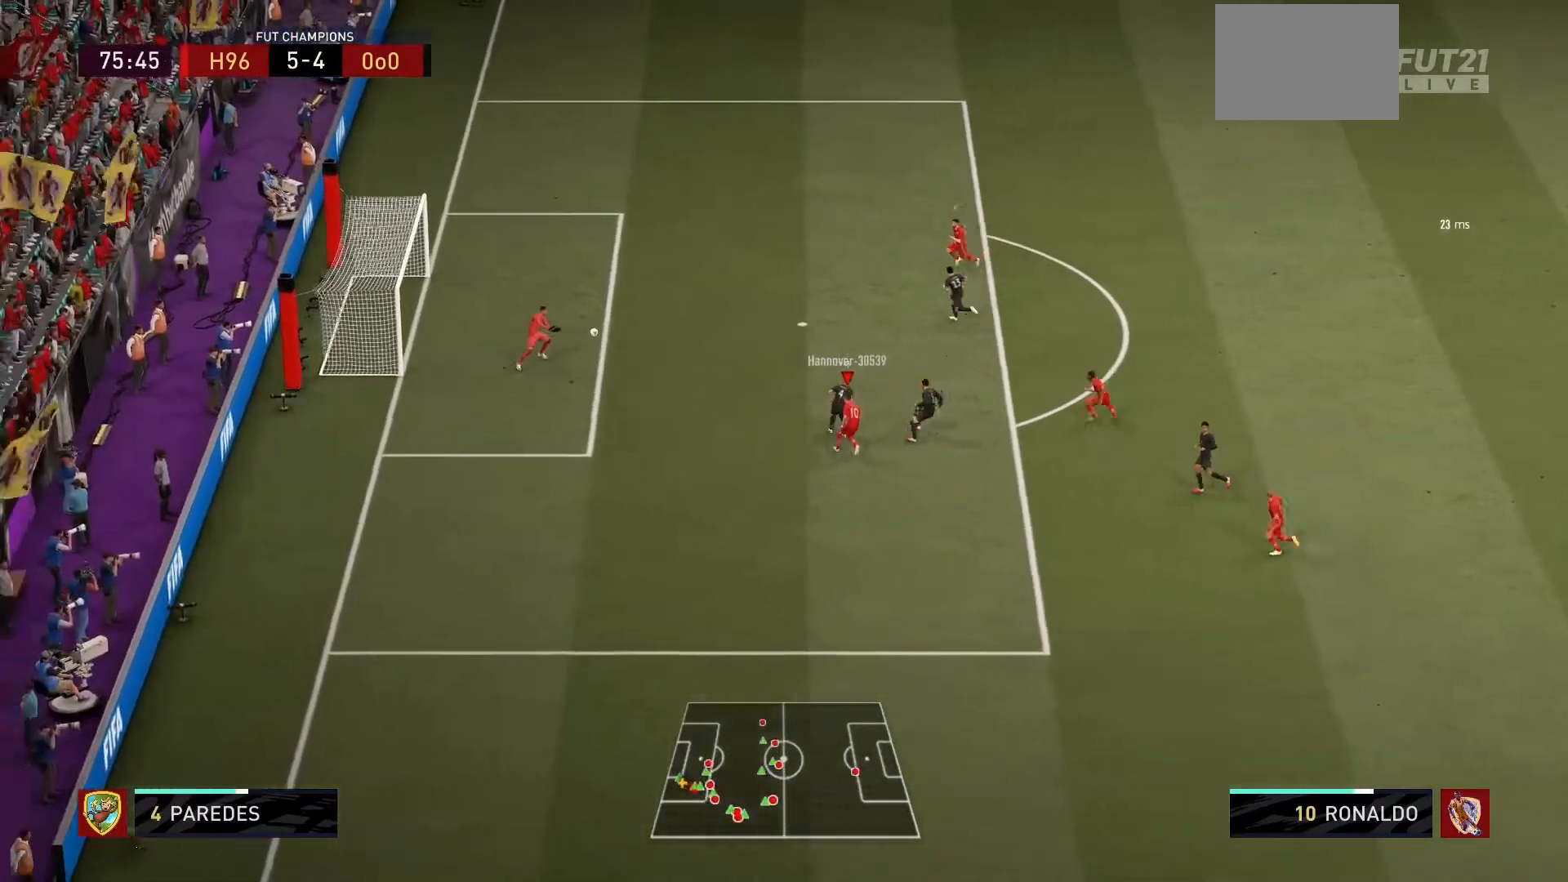
{"buttons": ["R1"], "left_stick": "up-left", "right_stick": "center", "events": [[100, "CIRCLE", "up"], [100, "left_stick", "down-left"], [200, "R1", "down"], [200, "left_stick", "center"], [501, "left_stick", "up-left"]]}
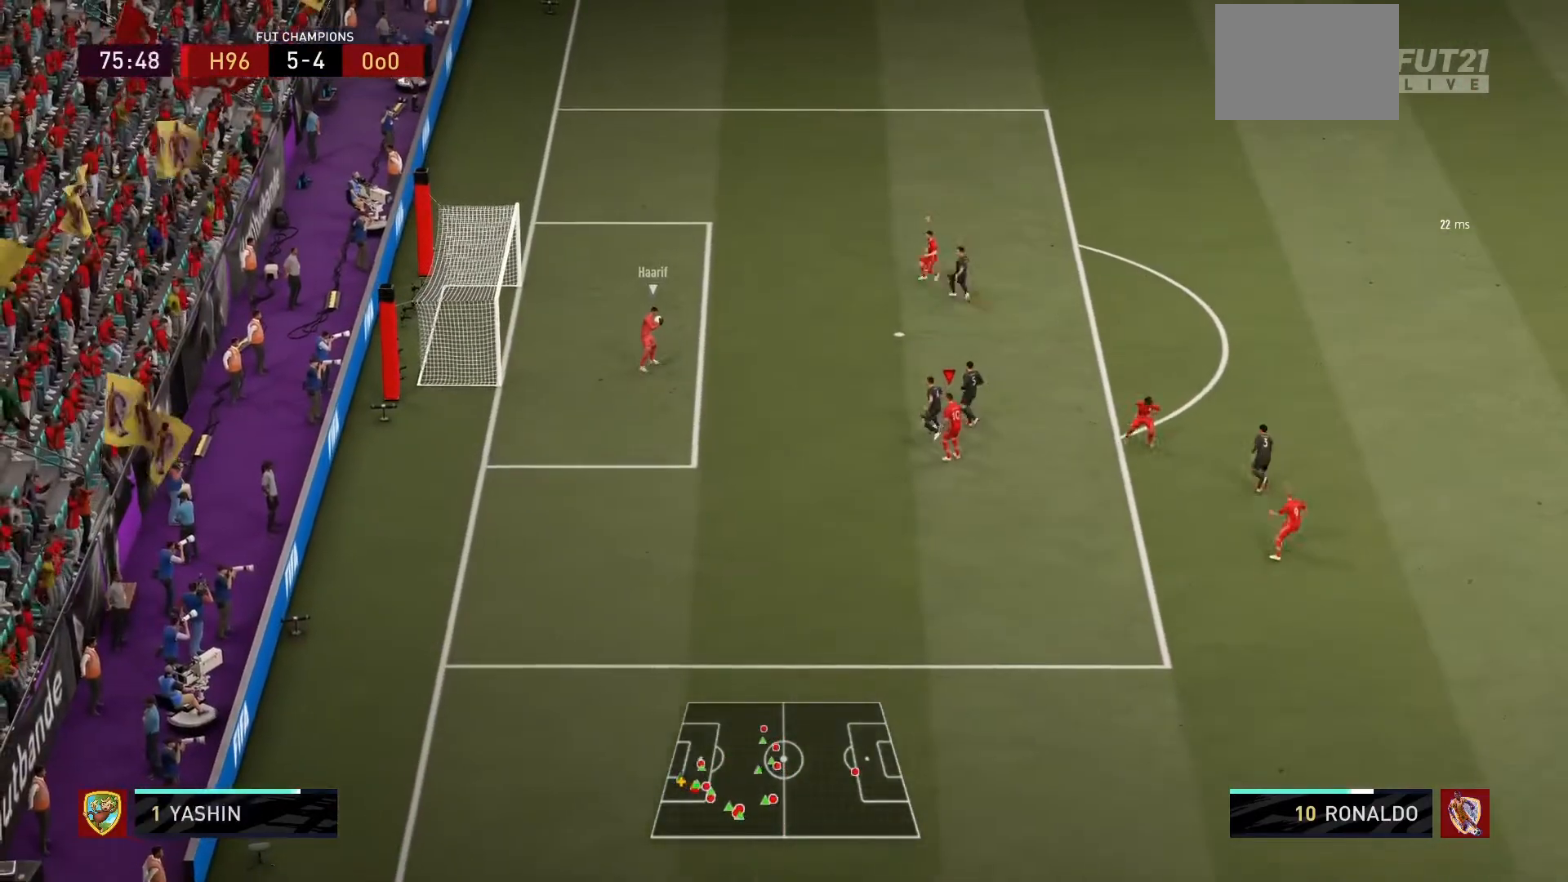
{"buttons": ["R1"], "left_stick": "right", "right_stick": "center", "events": [[133, "R1", "up"], [133, "left_stick", "up-right"], [266, "left_stick", "right"], [367, "R1", "down"]]}
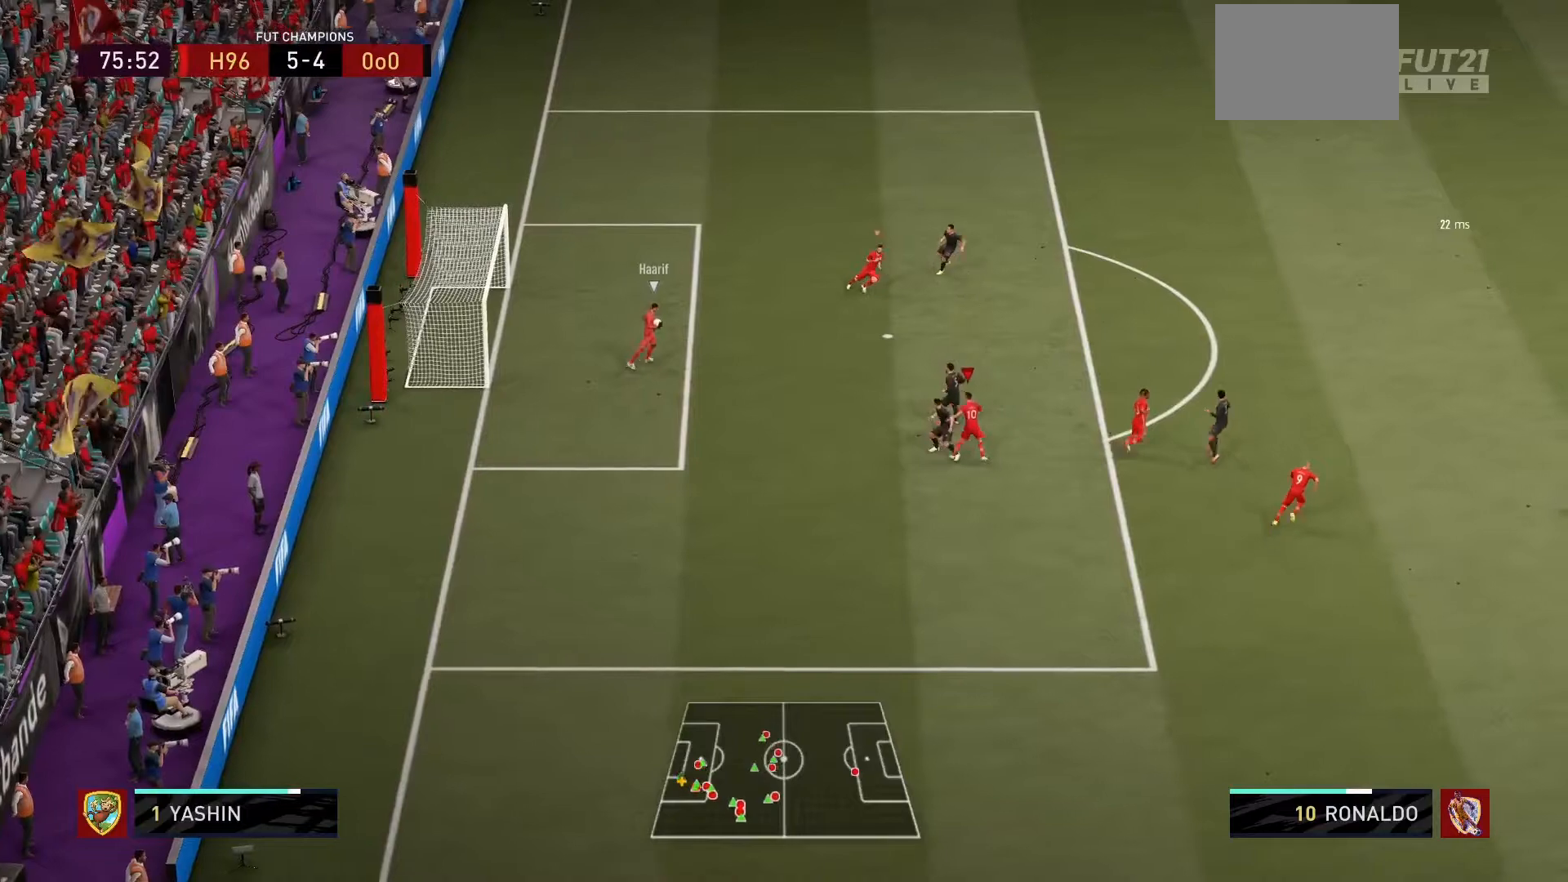
{"buttons": ["R1"], "left_stick": "right", "right_stick": "center", "events": []}
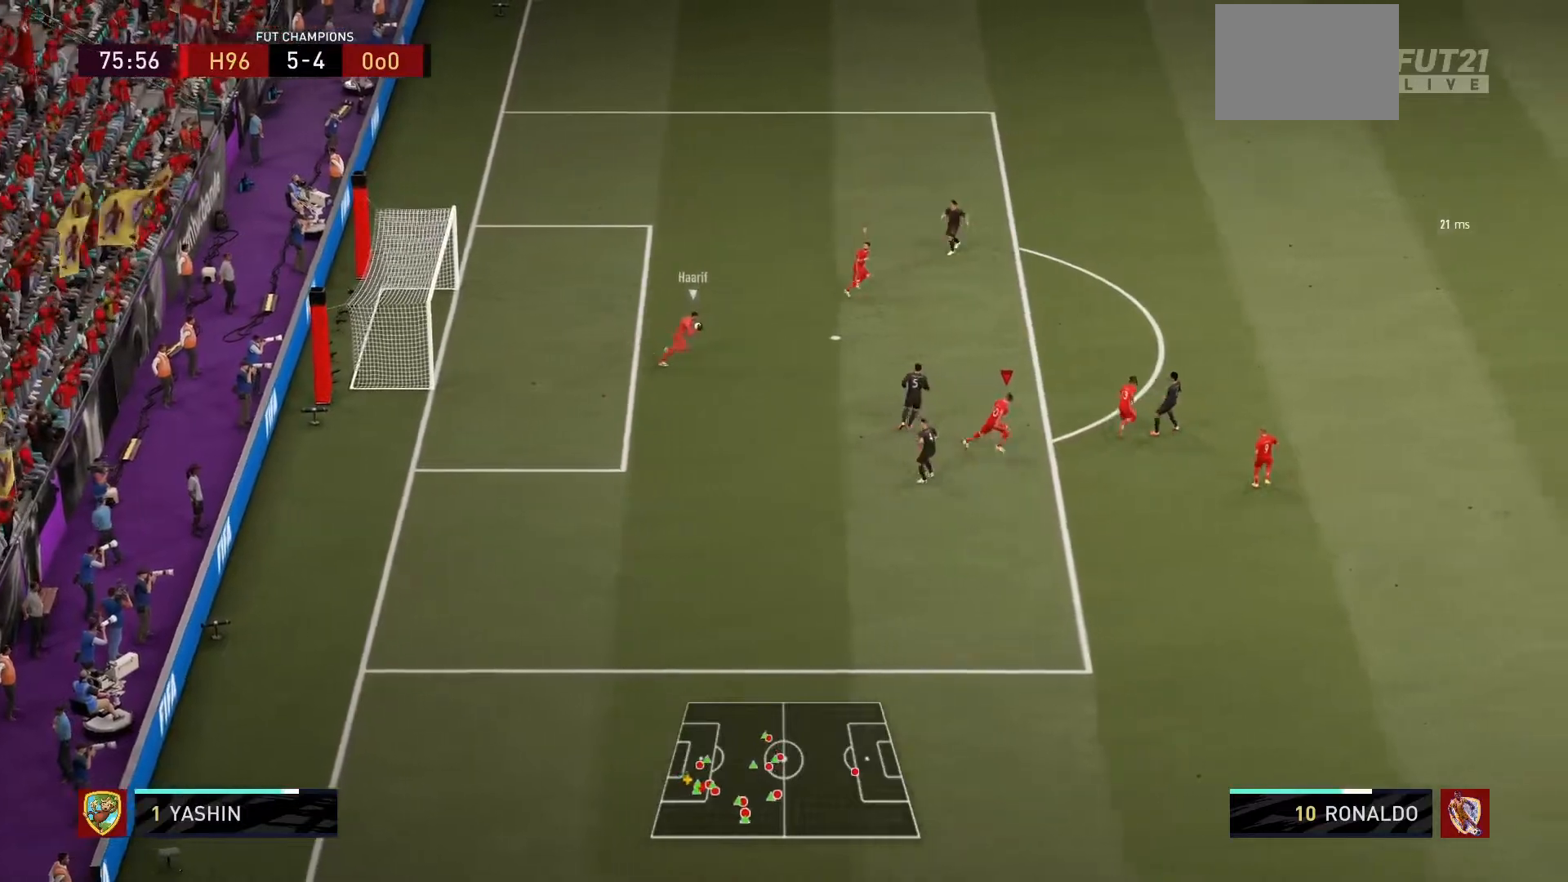
{"buttons": ["R1"], "left_stick": "right", "right_stick": "center", "events": []}
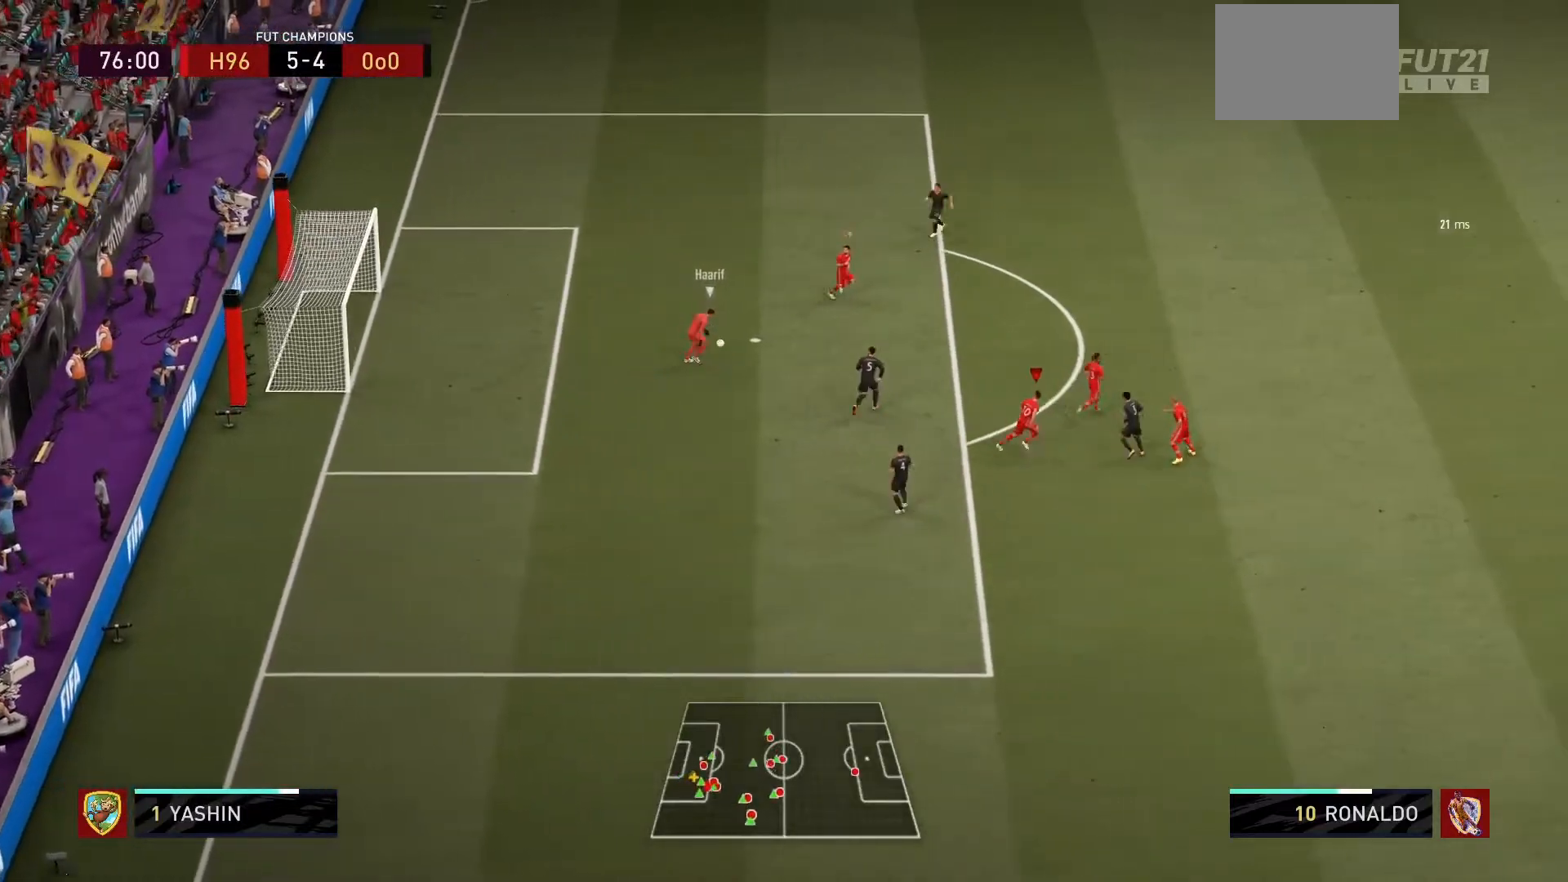
{"buttons": ["R1"], "left_stick": "down-right", "right_stick": "center", "events": [[67, "L1", "down"], [267, "L1", "up"], [467, "left_stick", "down-right"]]}
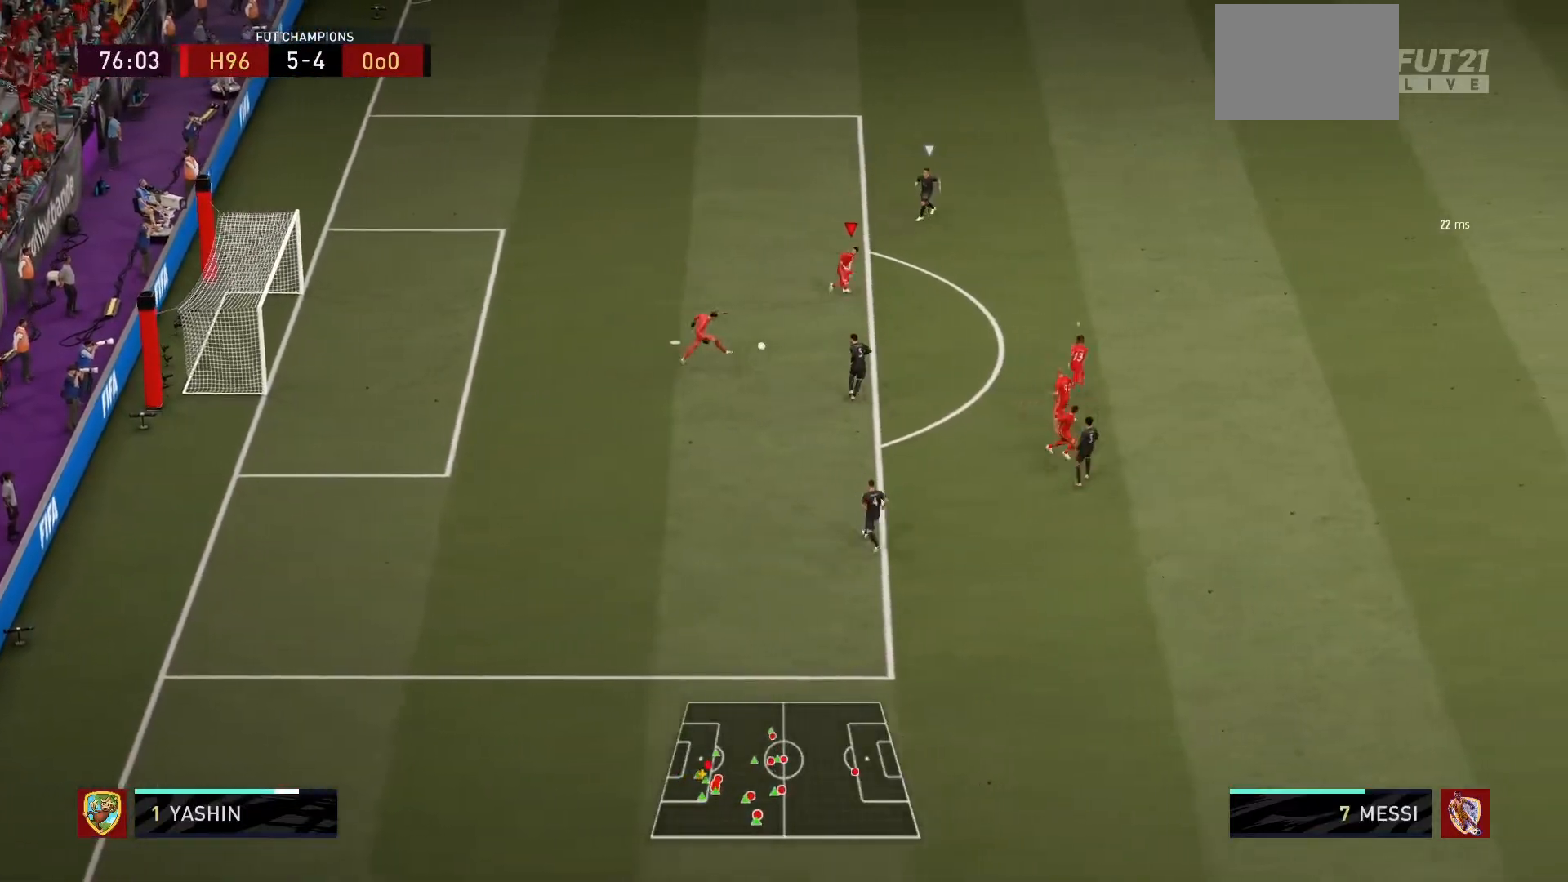
{"buttons": ["L1", "R1"], "left_stick": "right", "right_stick": "center", "events": [[100, "left_stick", "down"], [300, "left_stick", "down-right"], [467, "L1", "down"], [467, "left_stick", "right"]]}
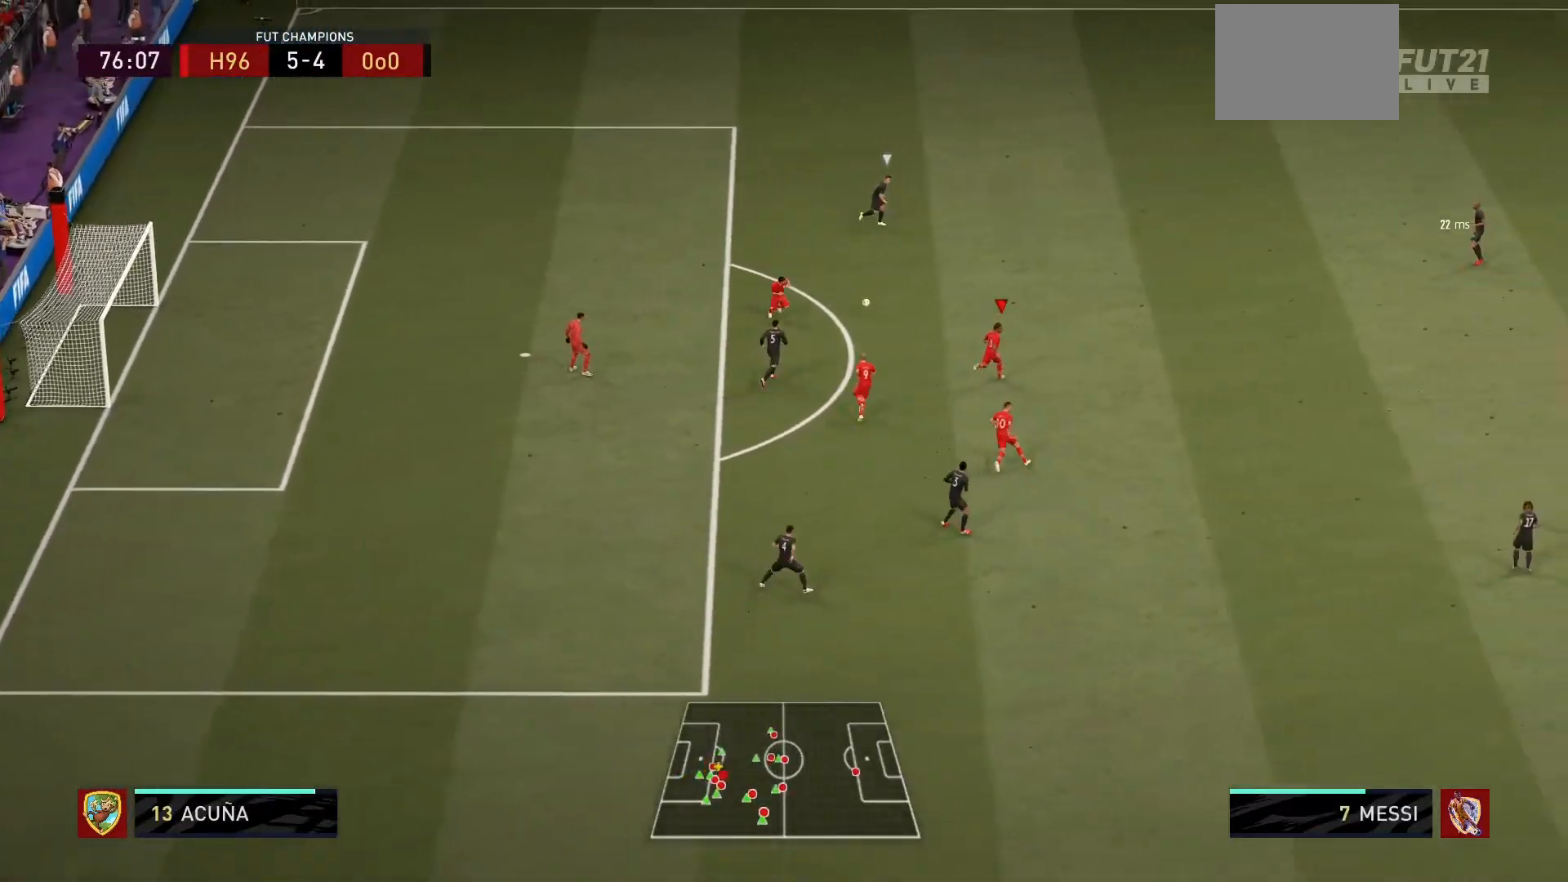
{"buttons": ["R1"], "left_stick": "up-right", "right_stick": "center", "events": [[33, "left_stick", "up-right"], [134, "L1", "up"]]}
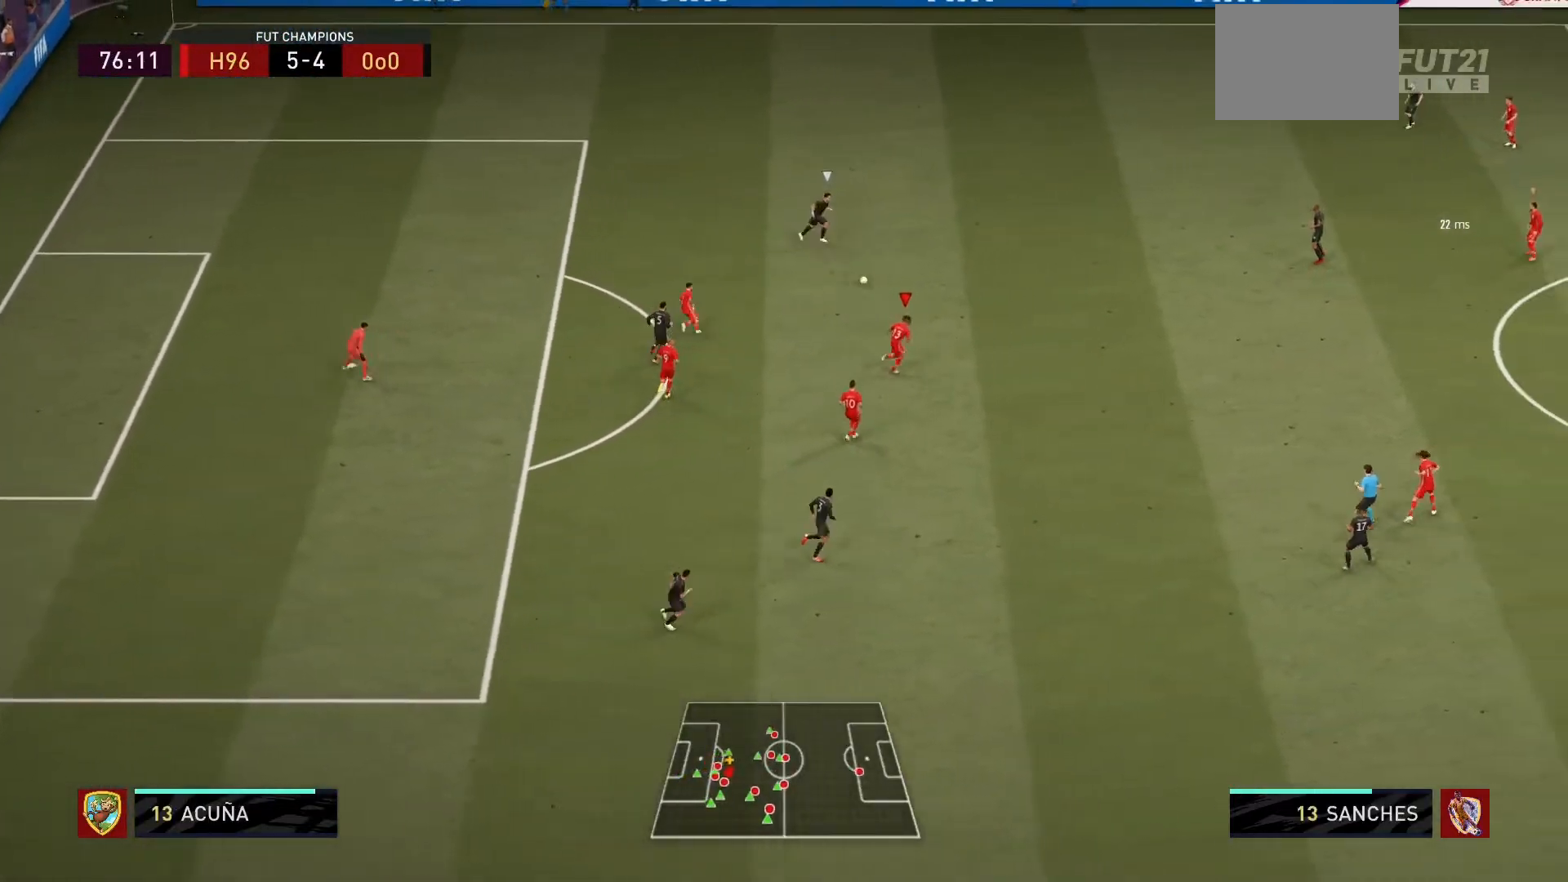
{"buttons": ["R1"], "left_stick": "up-right", "right_stick": "center", "events": []}
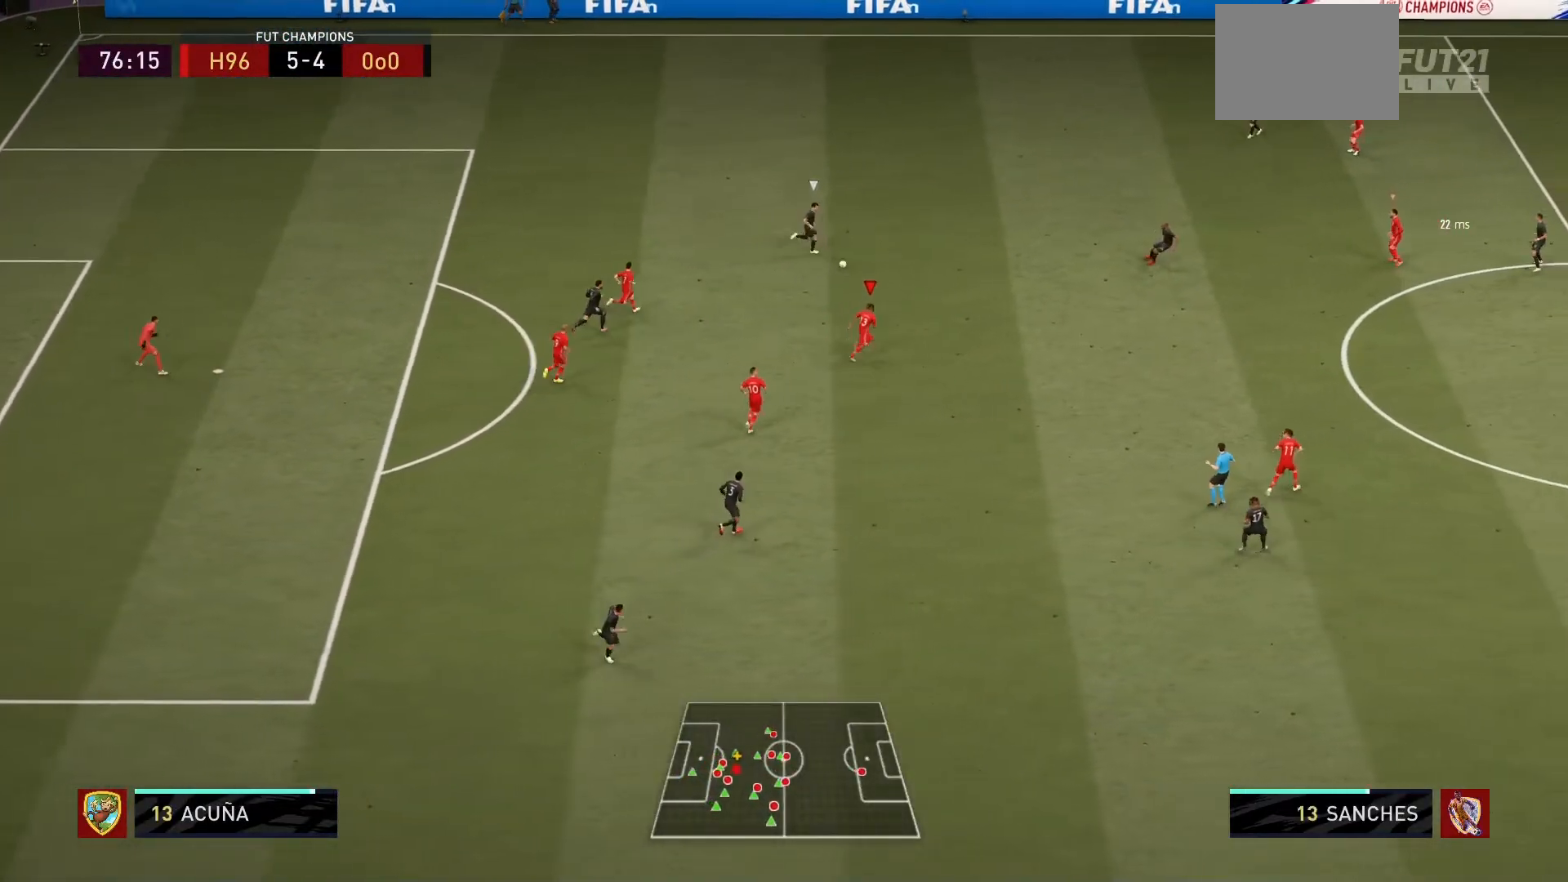
{"buttons": ["R1"], "left_stick": "right", "right_stick": "center", "events": [[300, "left_stick", "right"]]}
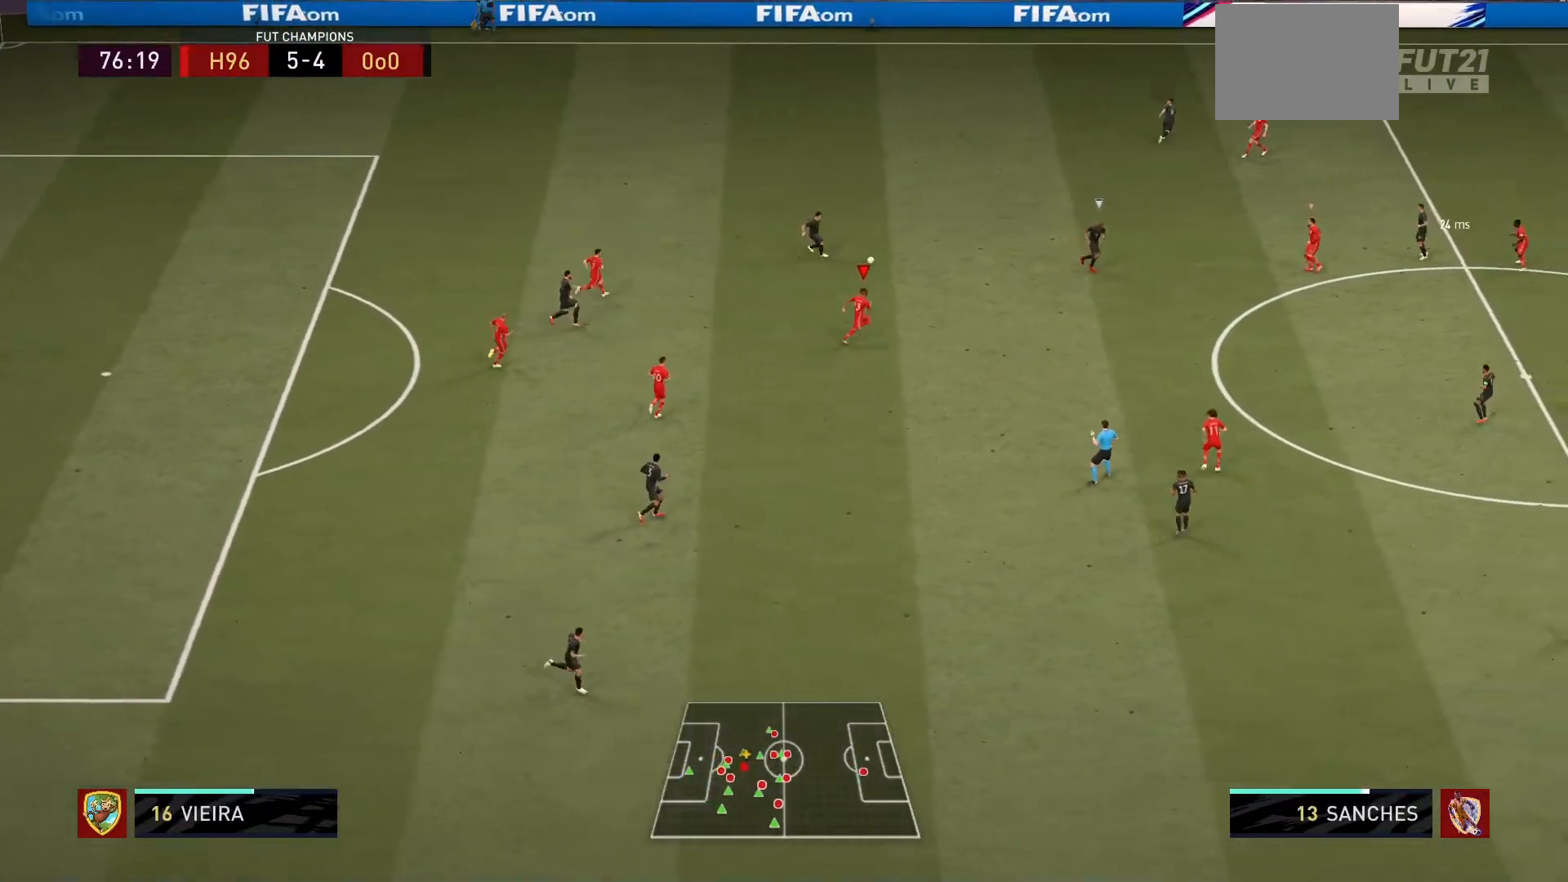
{"buttons": ["R1"], "left_stick": "right", "right_stick": "center", "events": []}
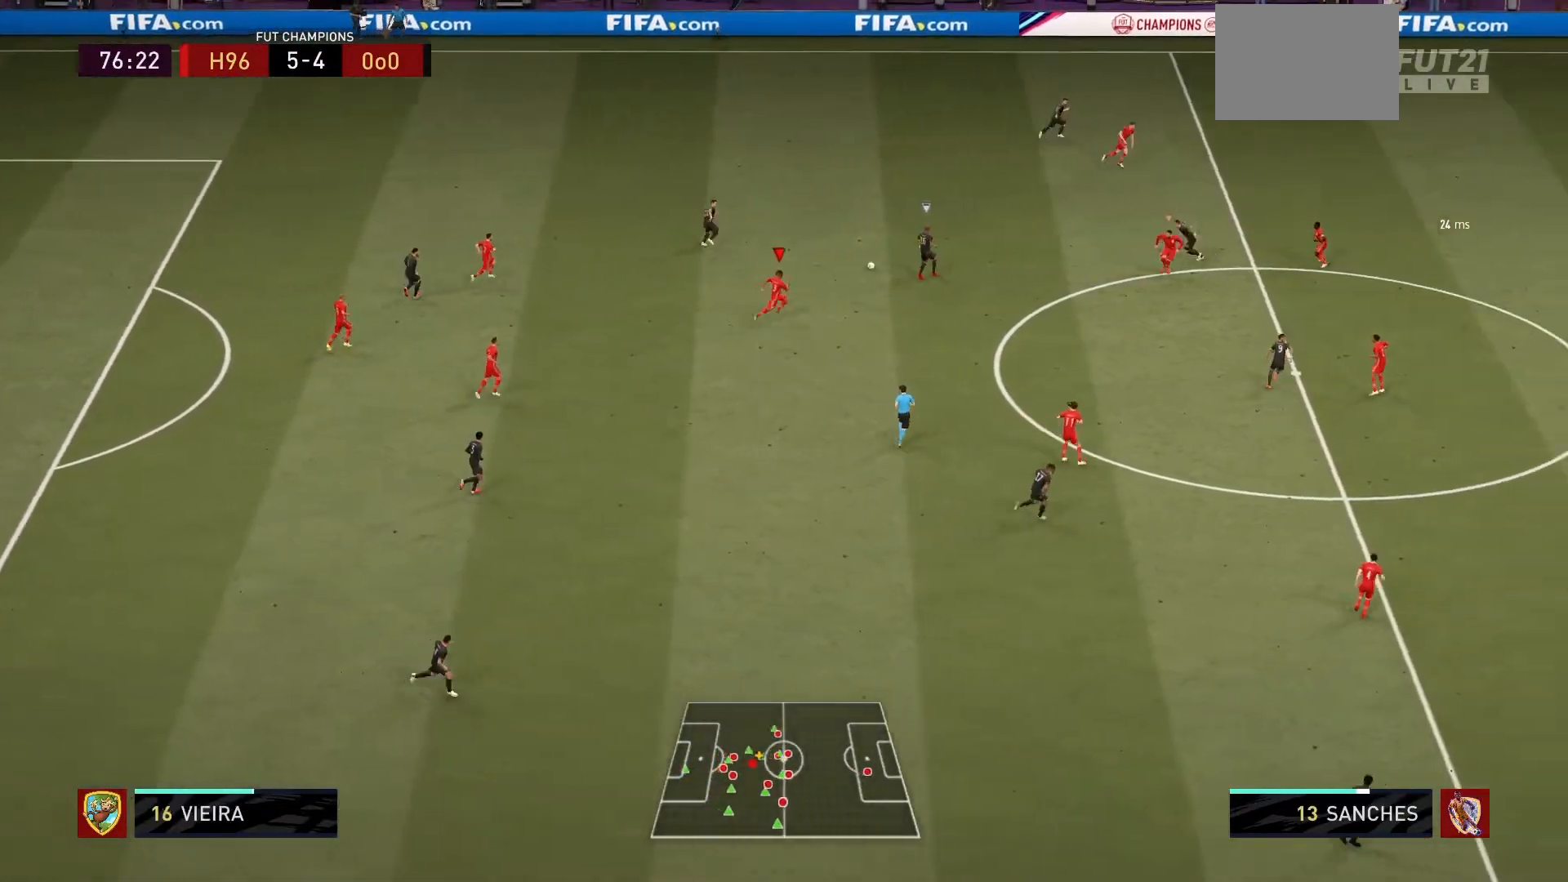
{"buttons": ["R1"], "left_stick": "right", "right_stick": "center", "events": []}
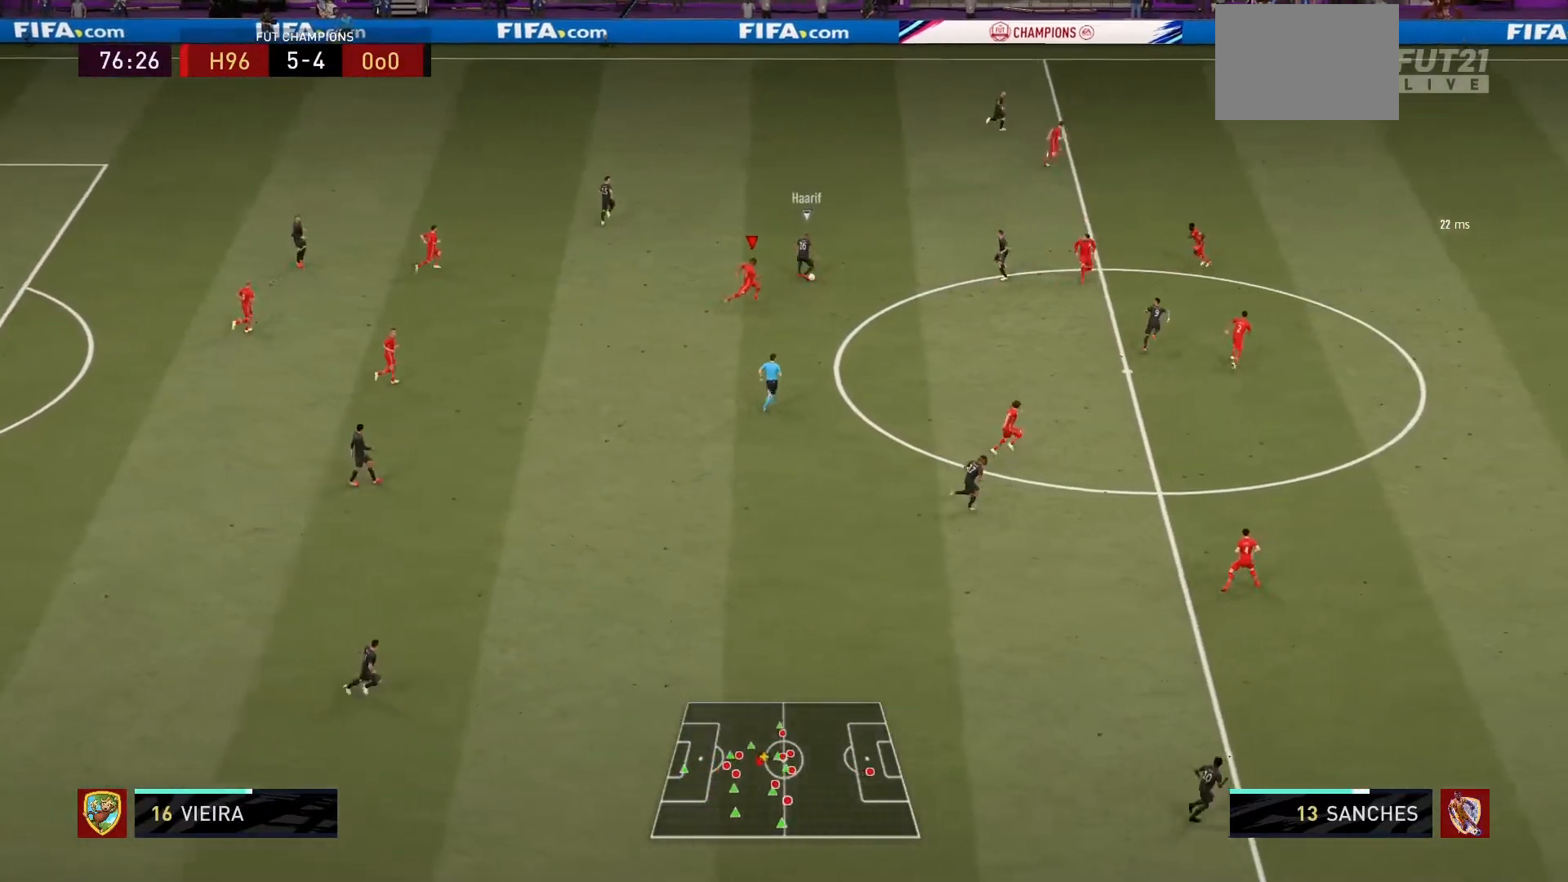
{"buttons": ["R1"], "left_stick": "right", "right_stick": "center", "events": []}
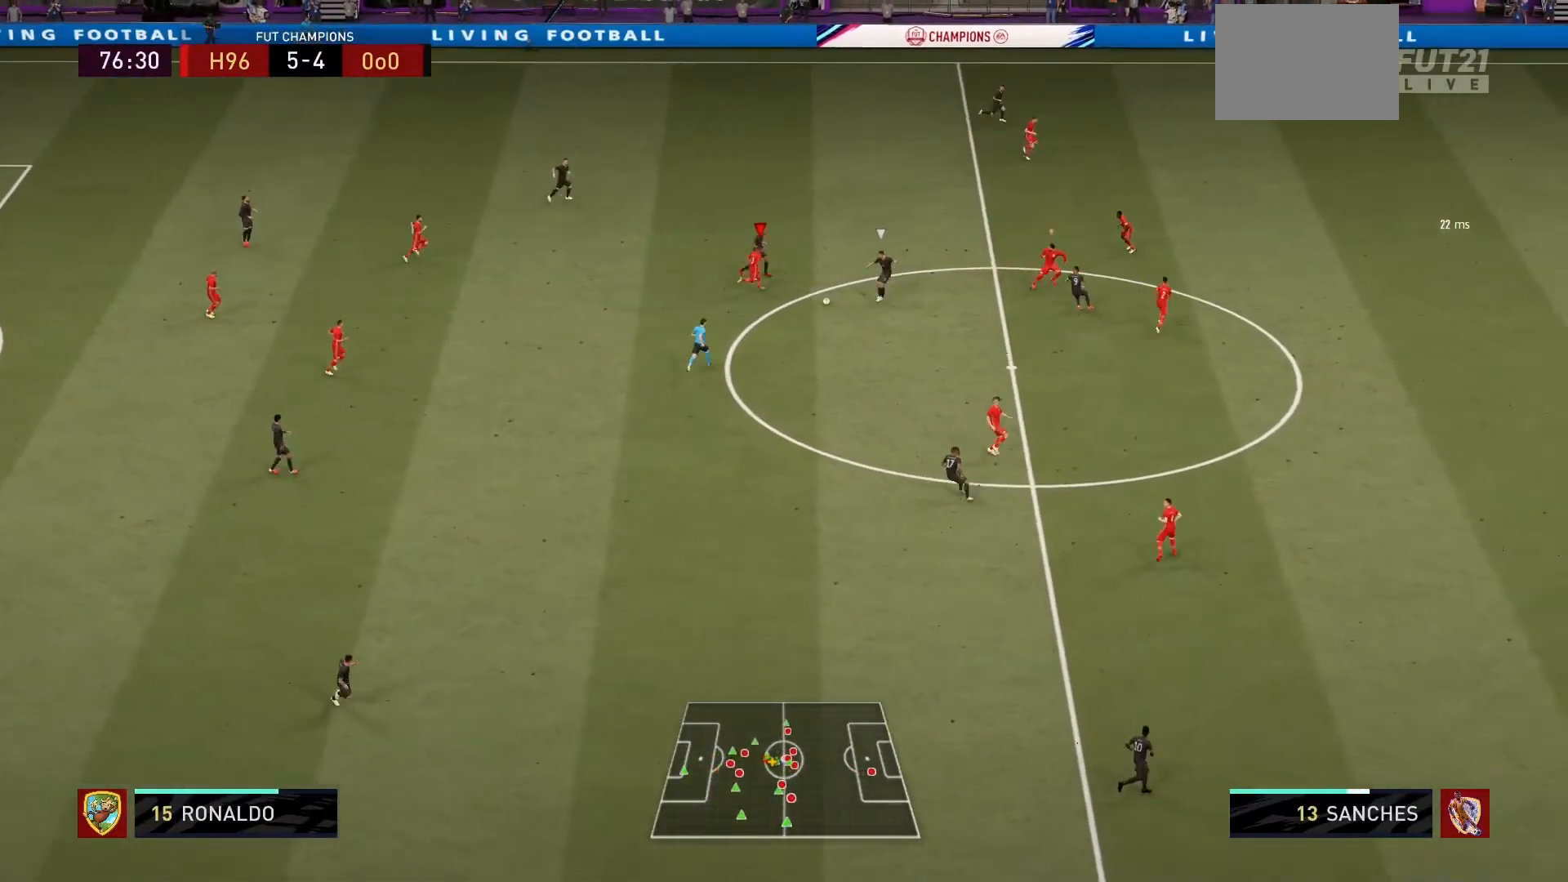
{"buttons": ["R1"], "left_stick": "down-left", "right_stick": "center", "events": [[134, "L1", "down"], [167, "left_stick", "down-left"], [300, "L1", "up"]]}
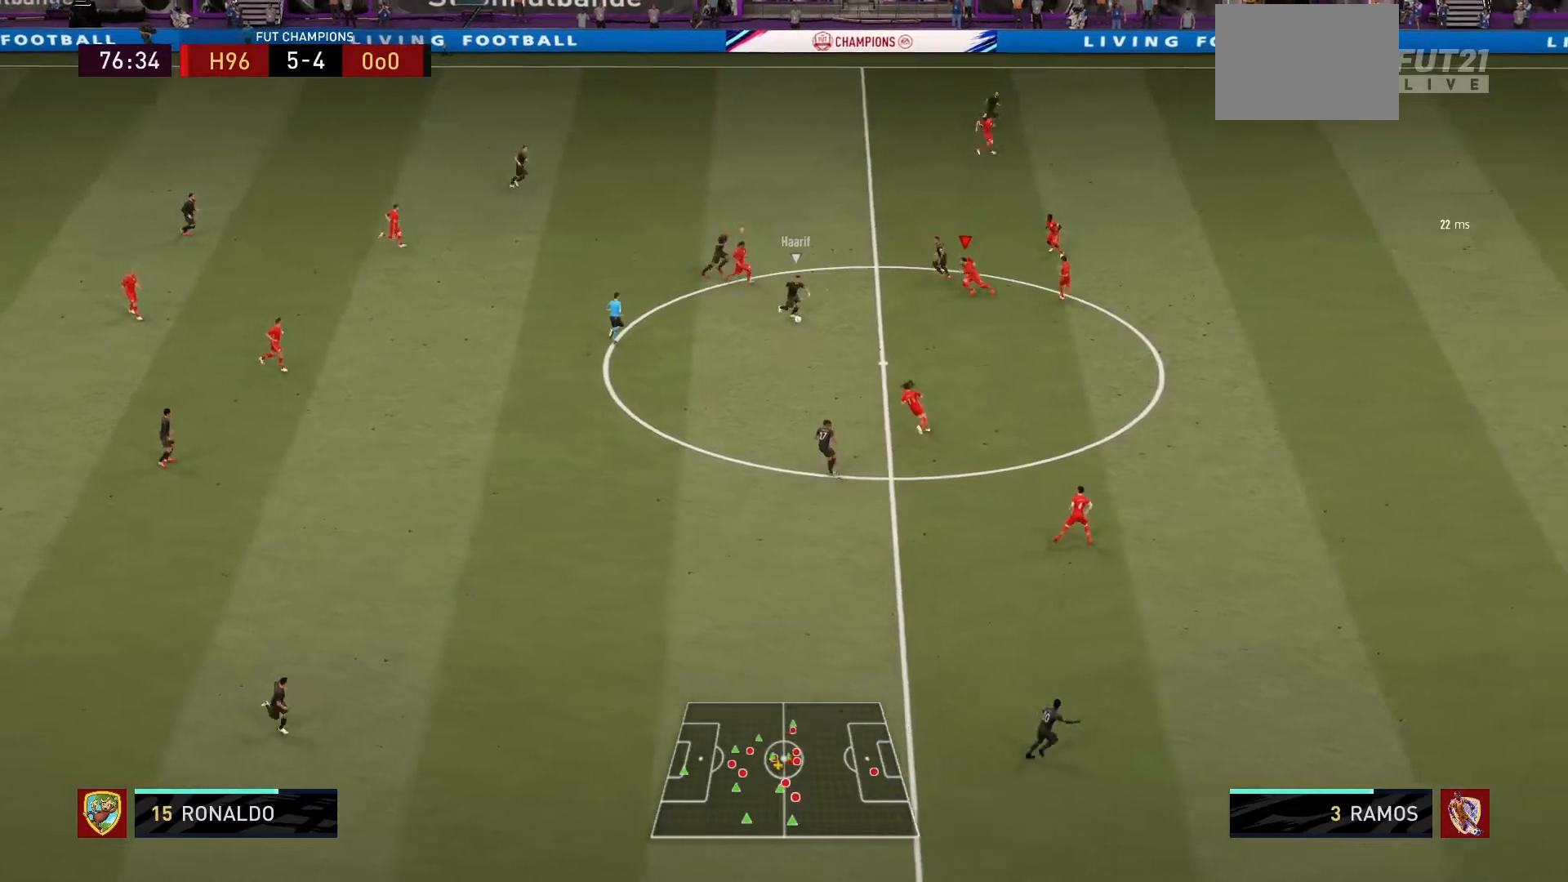
{"buttons": ["L2", "R1"], "left_stick": "down", "right_stick": "center", "events": [[267, "L2", "down"], [267, "left_stick", "down"]]}
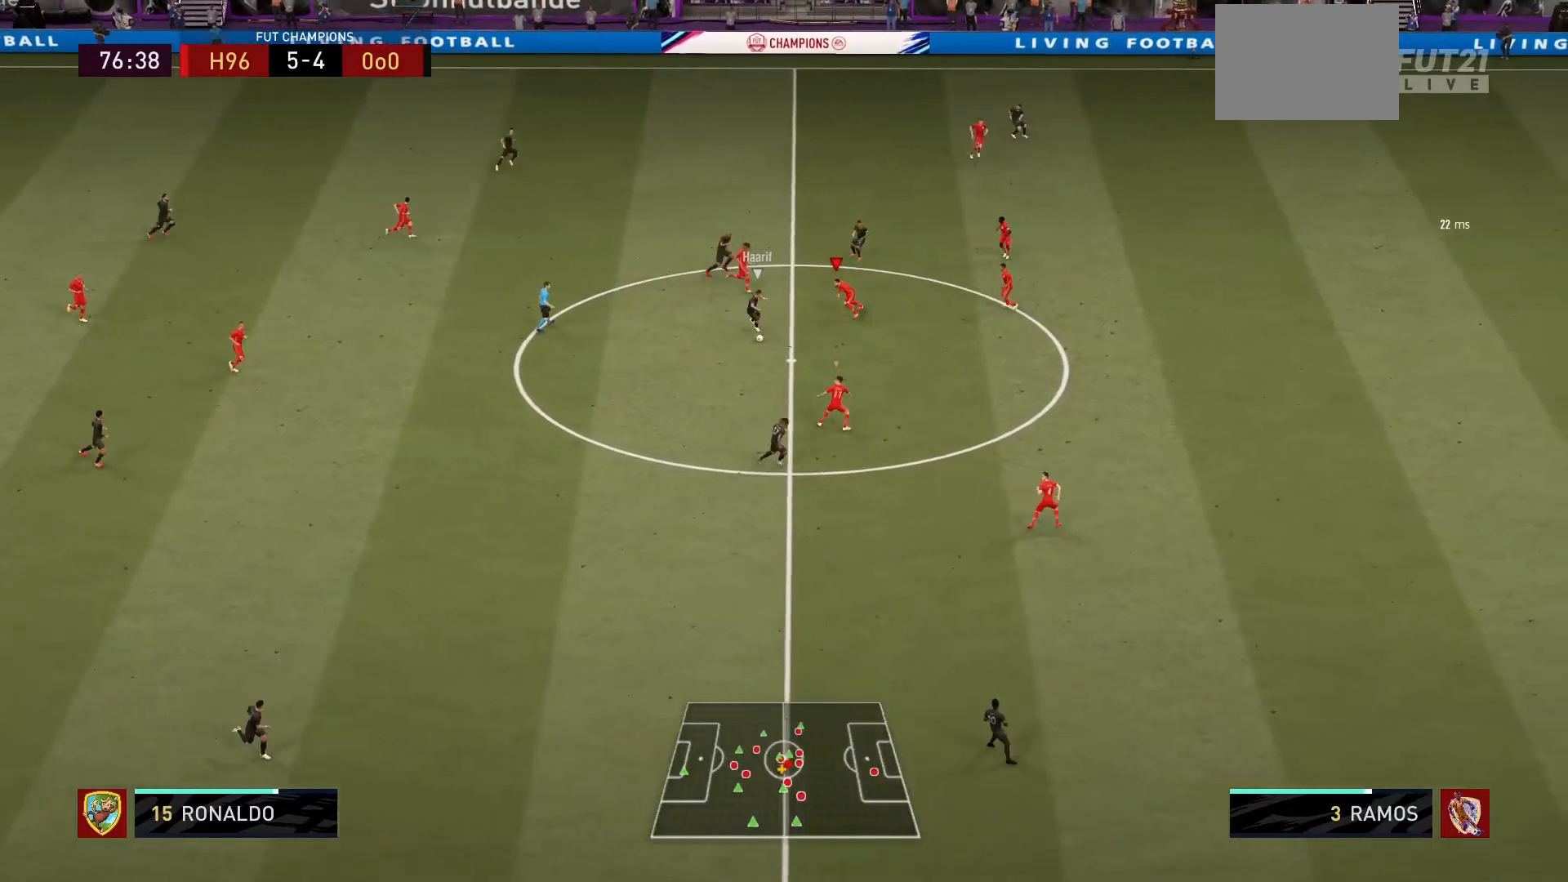
{"buttons": ["L2", "R1"], "left_stick": "down", "right_stick": "center", "events": []}
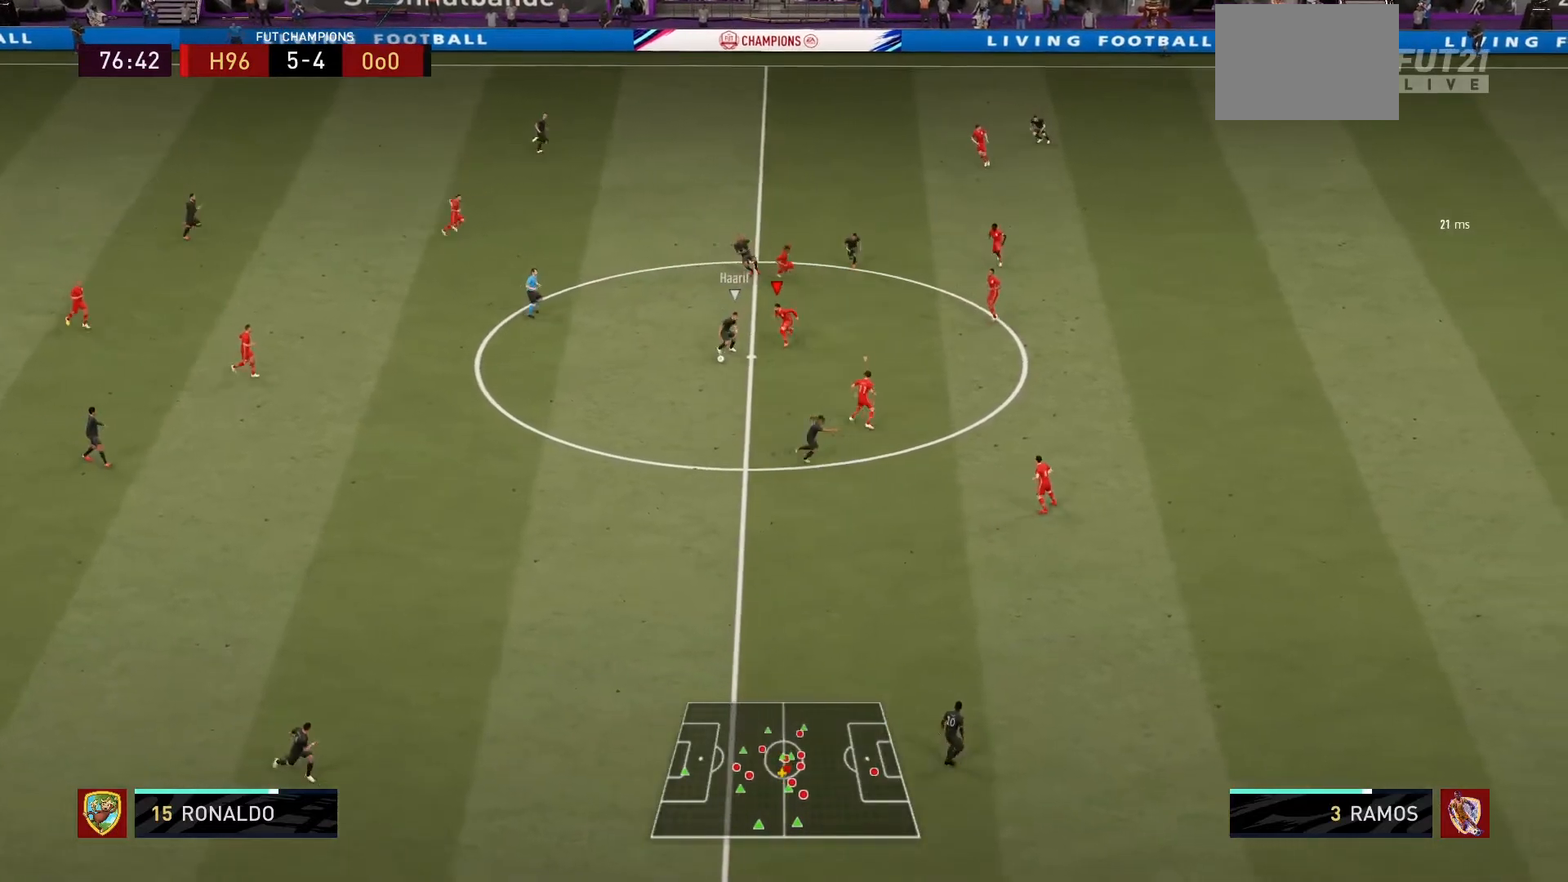
{"buttons": ["L2", "R1"], "left_stick": "center", "right_stick": "center"}
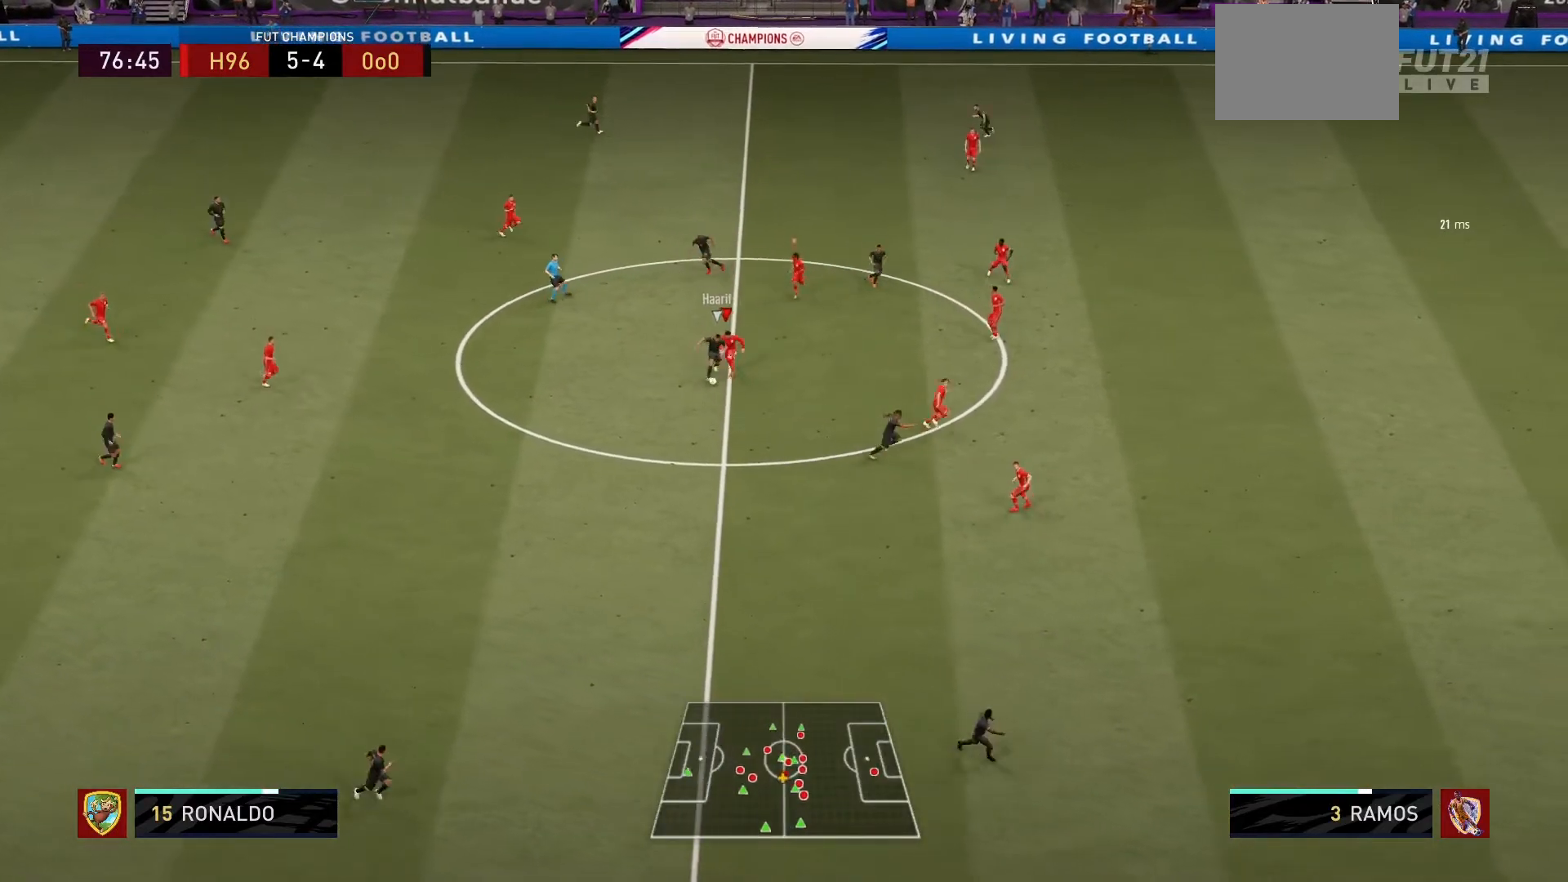
{"buttons": ["L2", "R1"], "left_stick": "center", "right_stick": "center", "events": []}
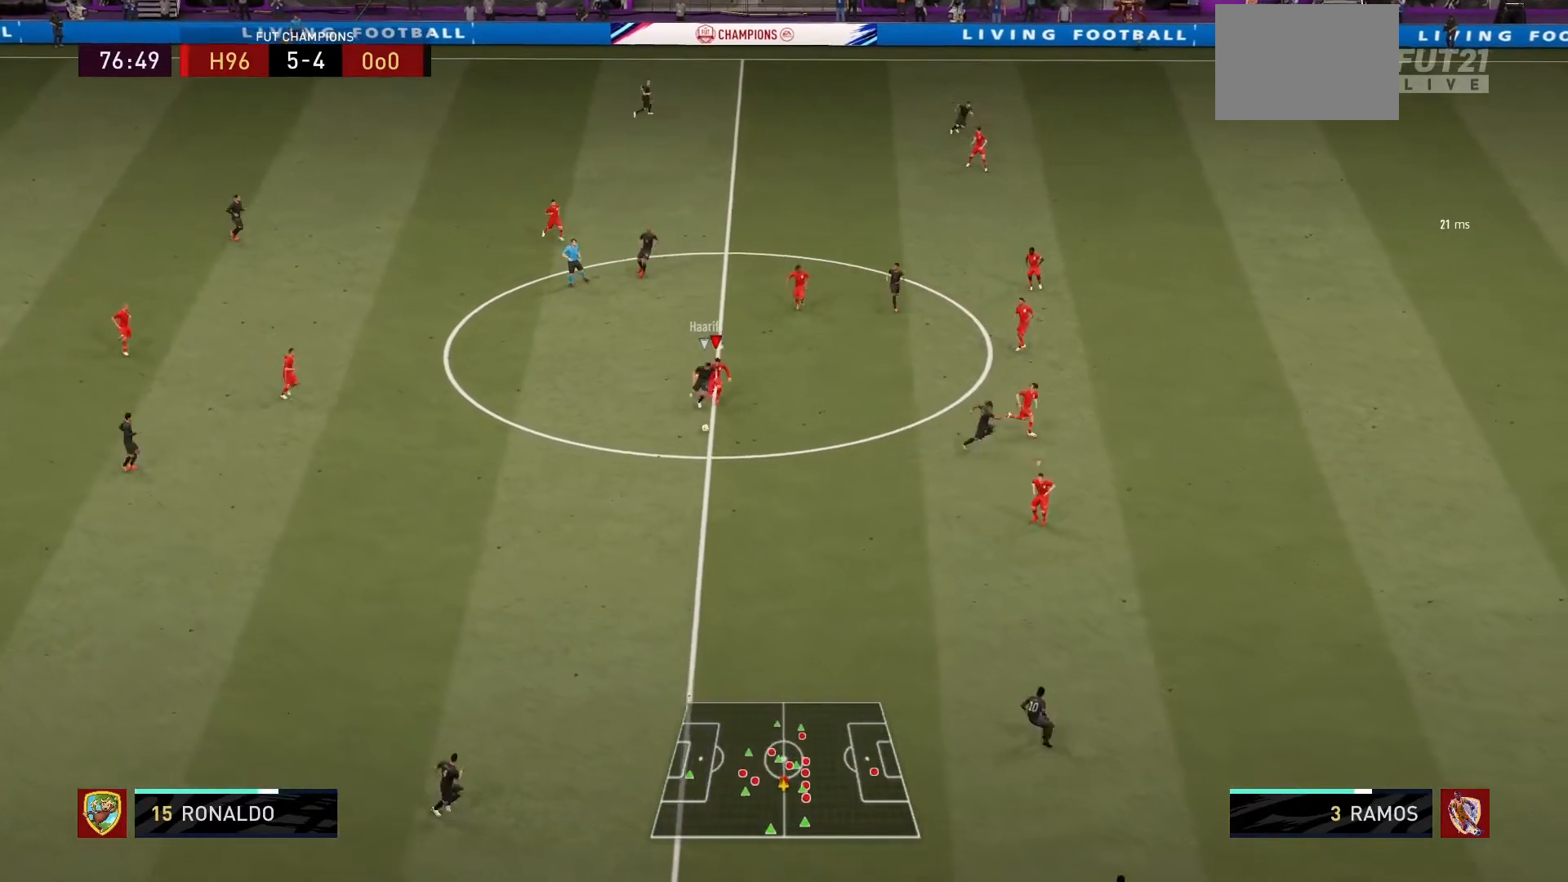
{"buttons": ["L2", "R1"], "left_stick": "center", "right_stick": "center", "events": []}
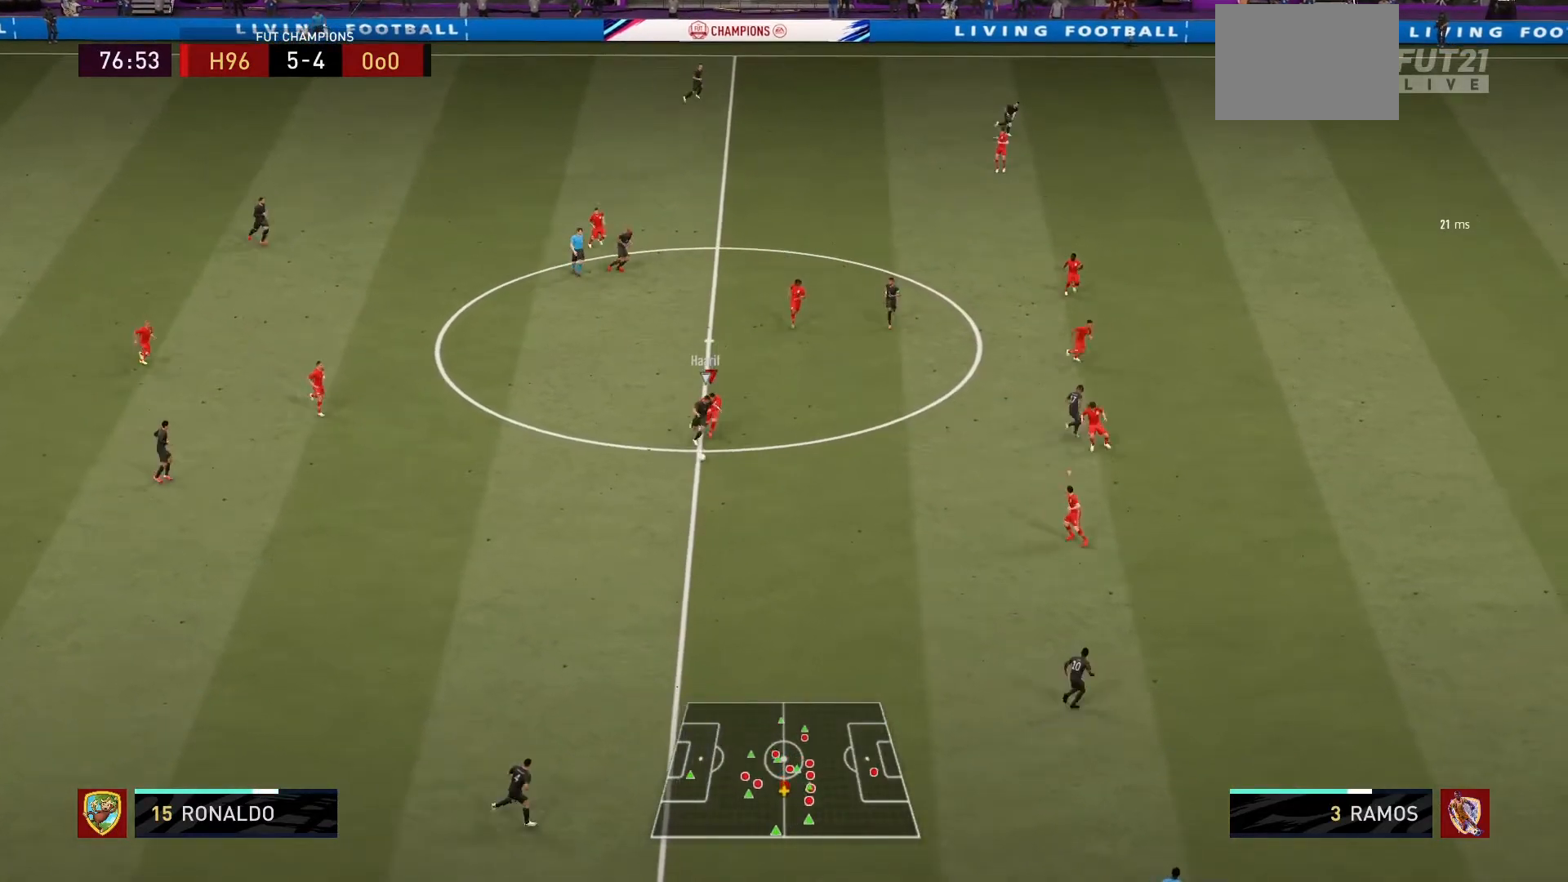
{"buttons": ["SQUARE", "L2", "R1"], "left_stick": "center", "right_stick": "center", "events": [[300, "SQUARE", "down"]]}
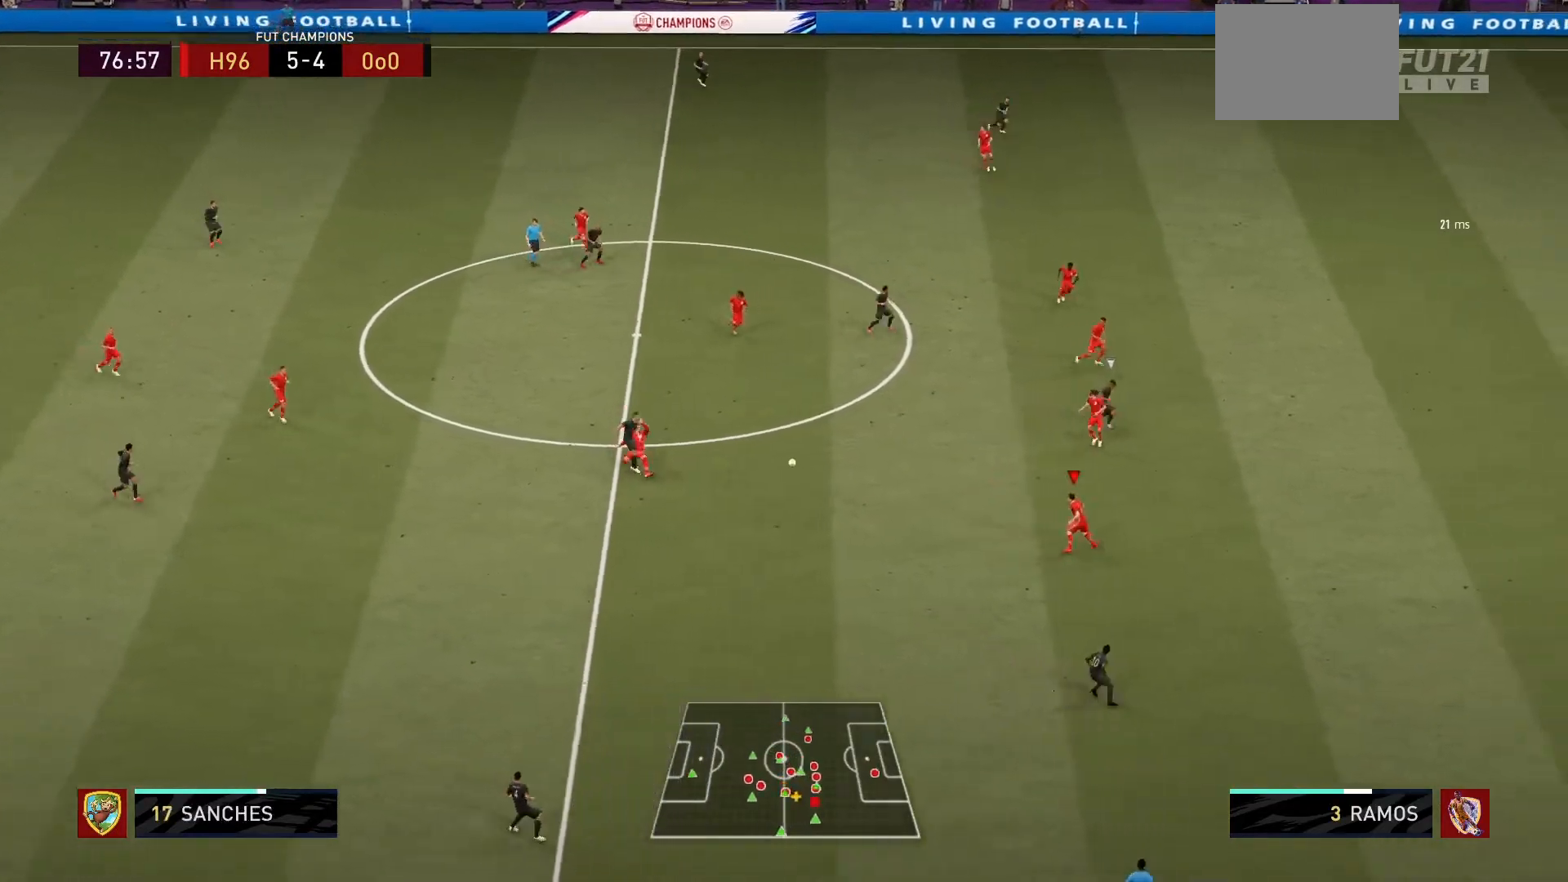
{"buttons": ["R1"], "left_stick": "up-right", "right_stick": "center", "events": [[166, "left_stick", "down"], [200, "L2", "up"], [267, "L1", "down"], [267, "left_stick", "up-right"], [333, "SQUARE", "up"], [400, "L1", "up"]]}
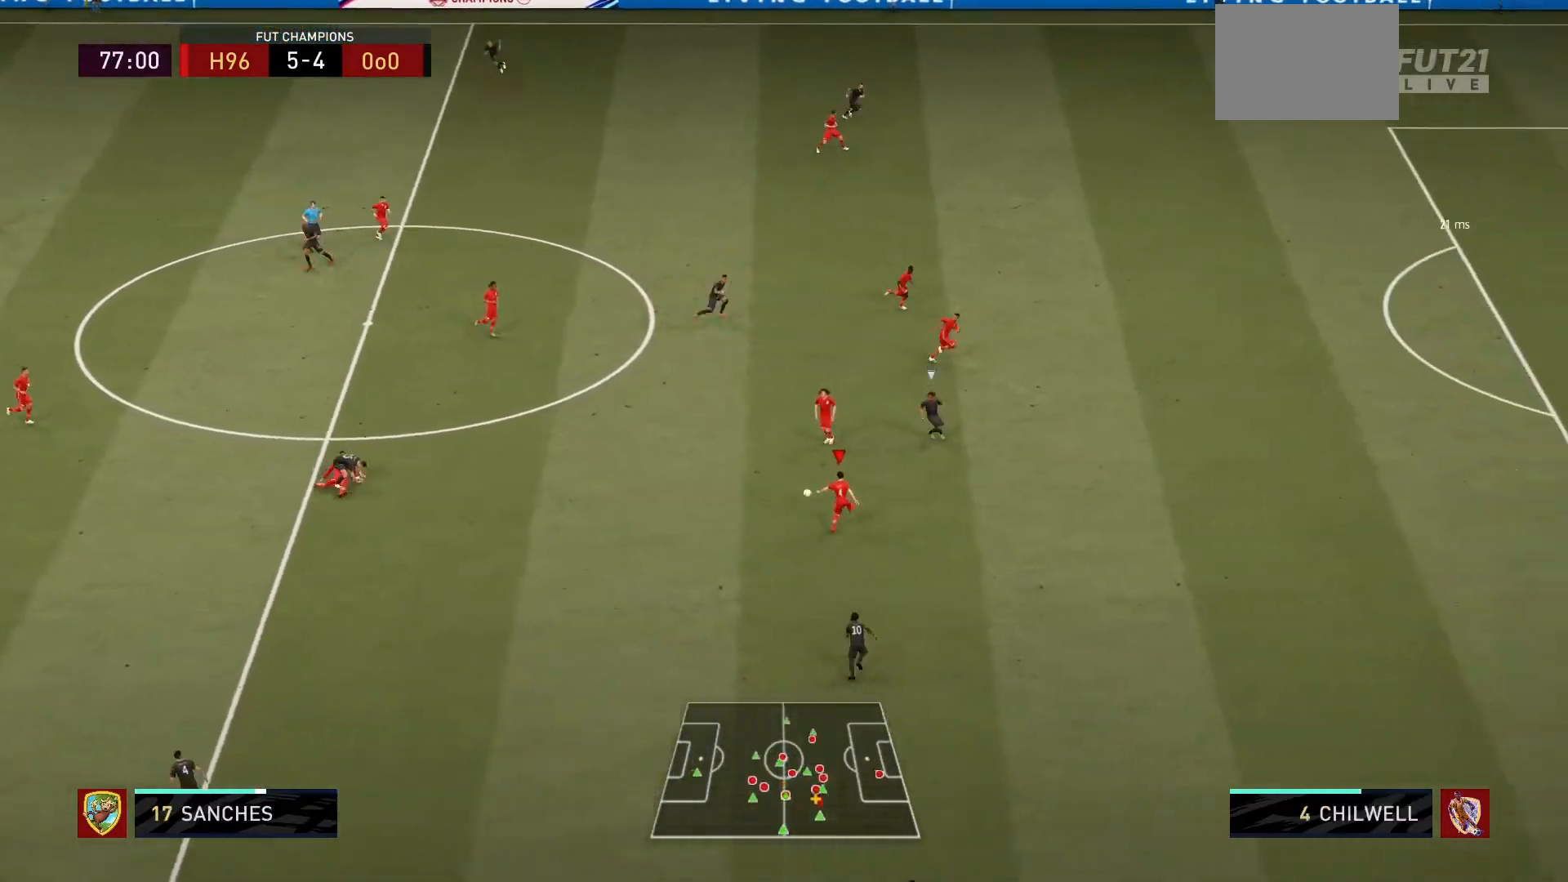
{"buttons": ["R1"], "left_stick": "up-right", "right_stick": "center", "events": []}
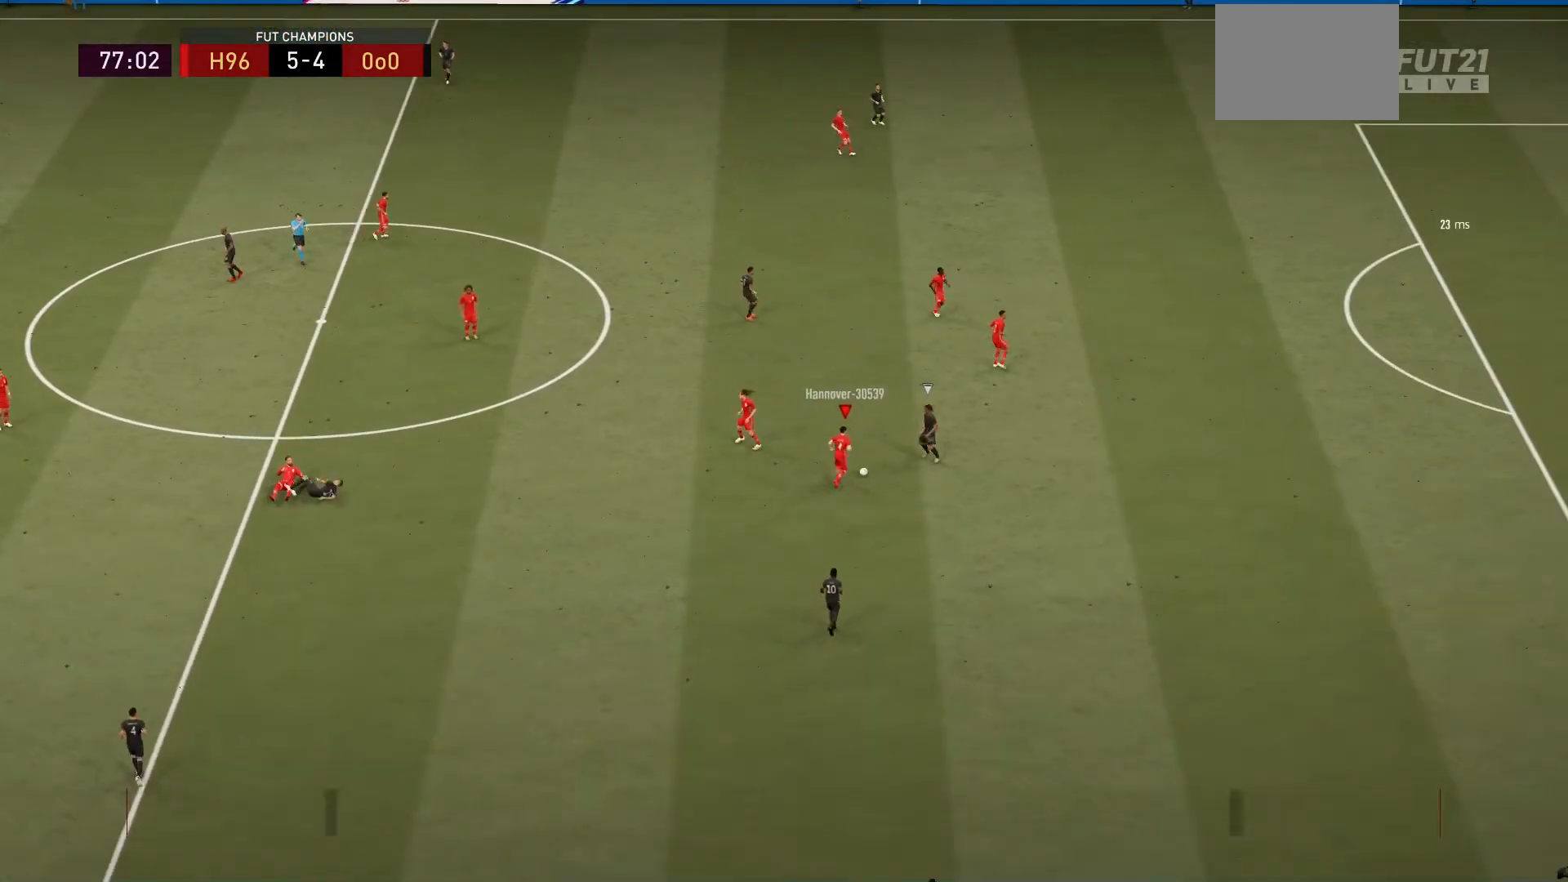
{"buttons": [], "left_stick": "center", "right_stick": "center", "events": [[33, "R1", "up"], [66, "left_stick", "up"], [433, "left_stick", "center"]]}